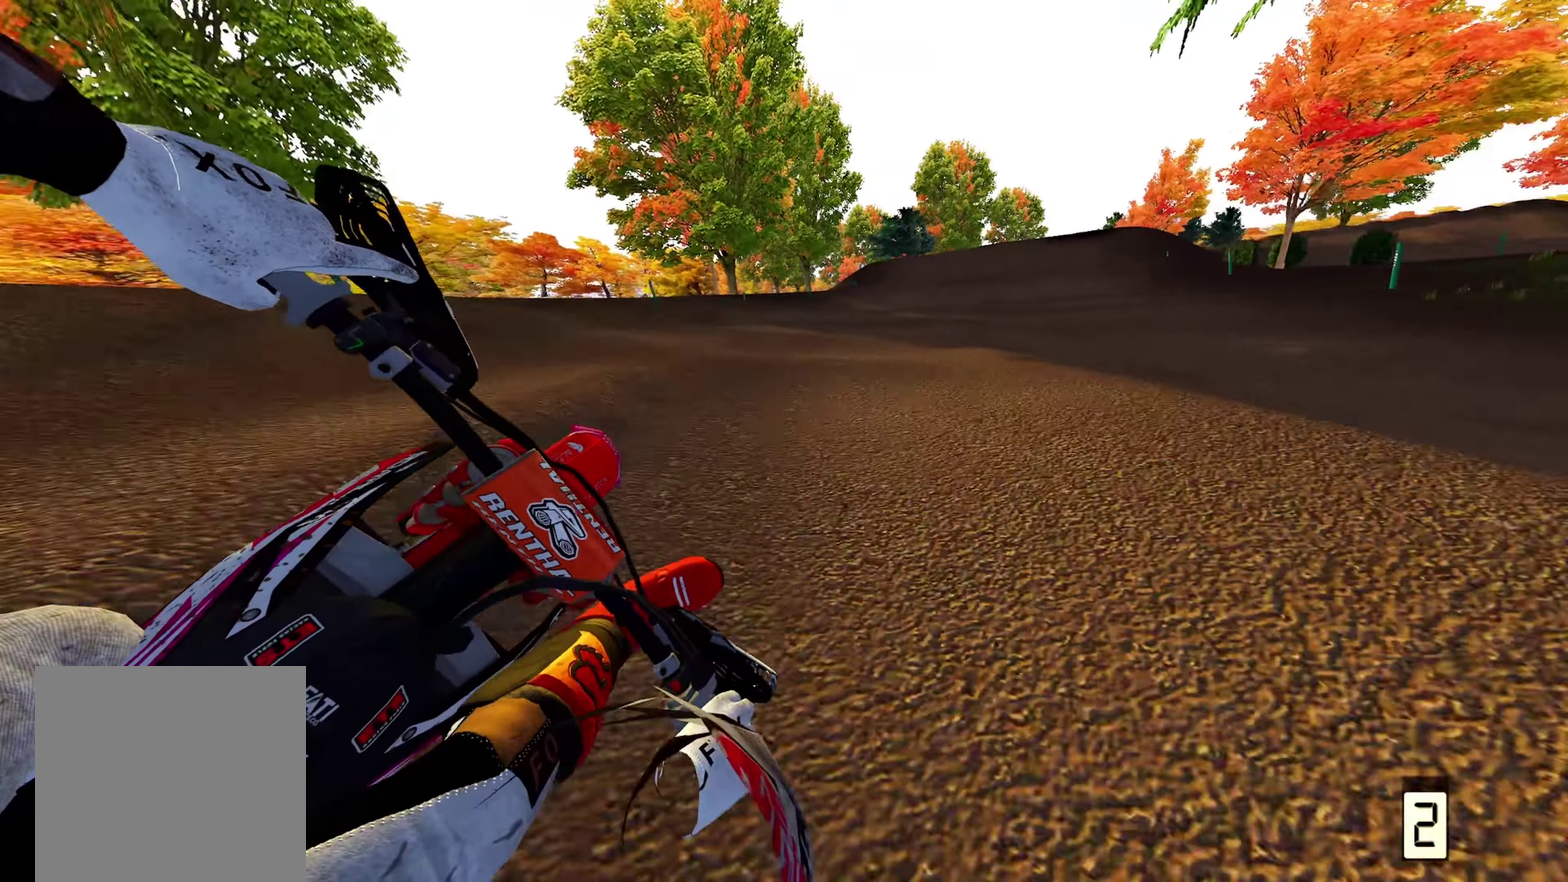
Gameplay with a controller (Xbox layout); each line is a JSON object with the inputs held at the frame after it (dt_ms = milliseconds from this image to that frame). "events" lists button and stick changes between this image and that frame as [ms after this image, input, new state], when the widget could be followed in between. This document gives stick clicks only as held states, not as events.
{"dt_ms": 600, "buttons": ["R2"], "left_stick": "up", "right_stick": "center", "events": [[217, "X", "down"], [300, "X", "up"]]}
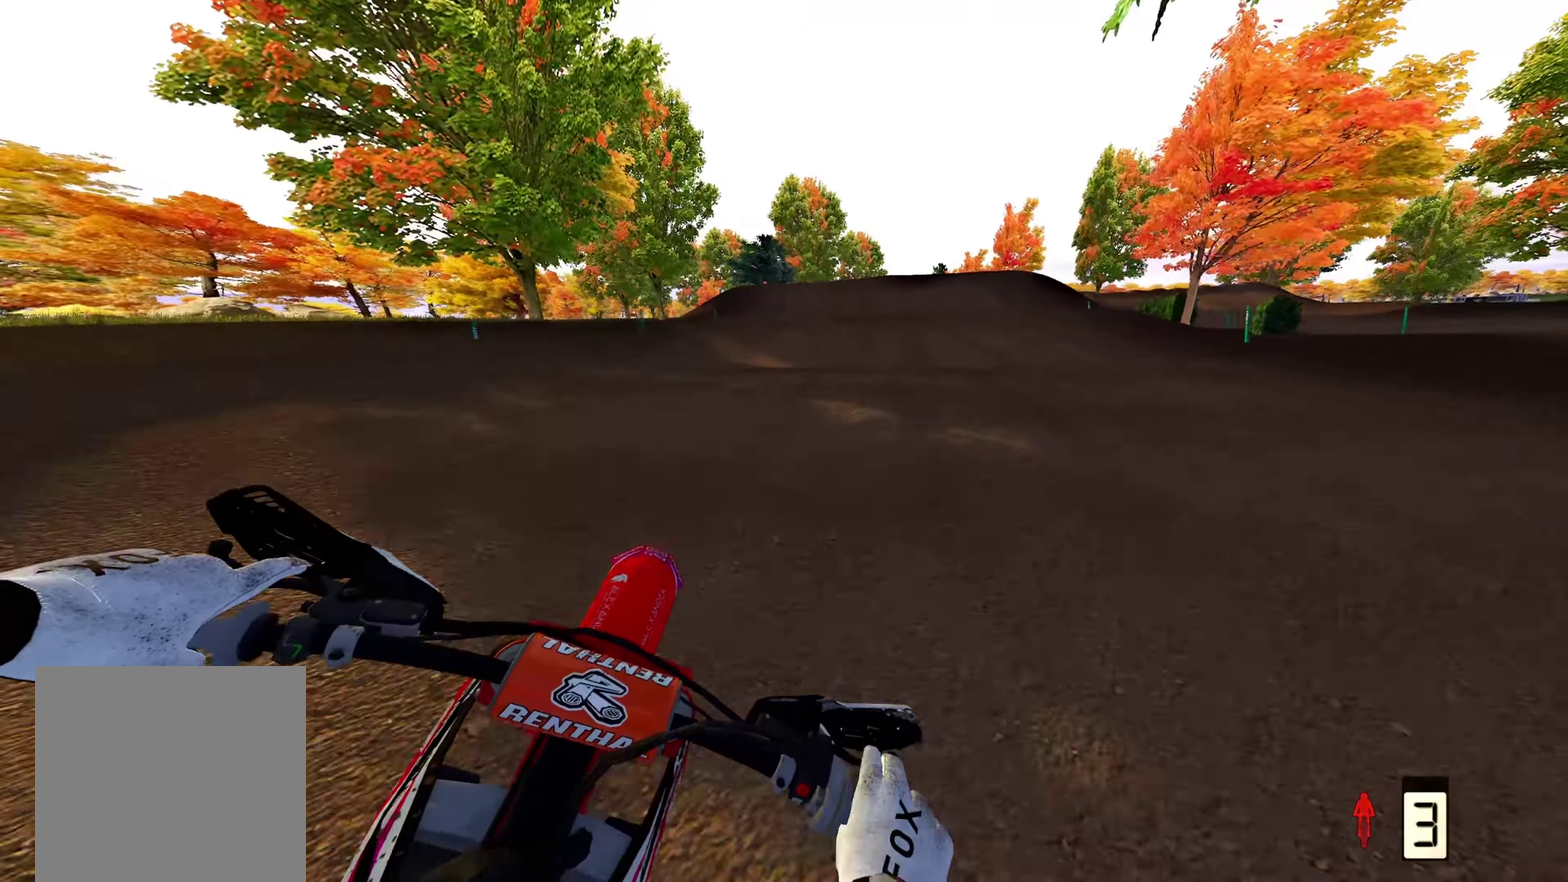
{"dt_ms": 400, "buttons": ["R2"], "left_stick": "center", "right_stick": "up", "events": [[100, "left_stick", "center"], [383, "right_stick", "up"]]}
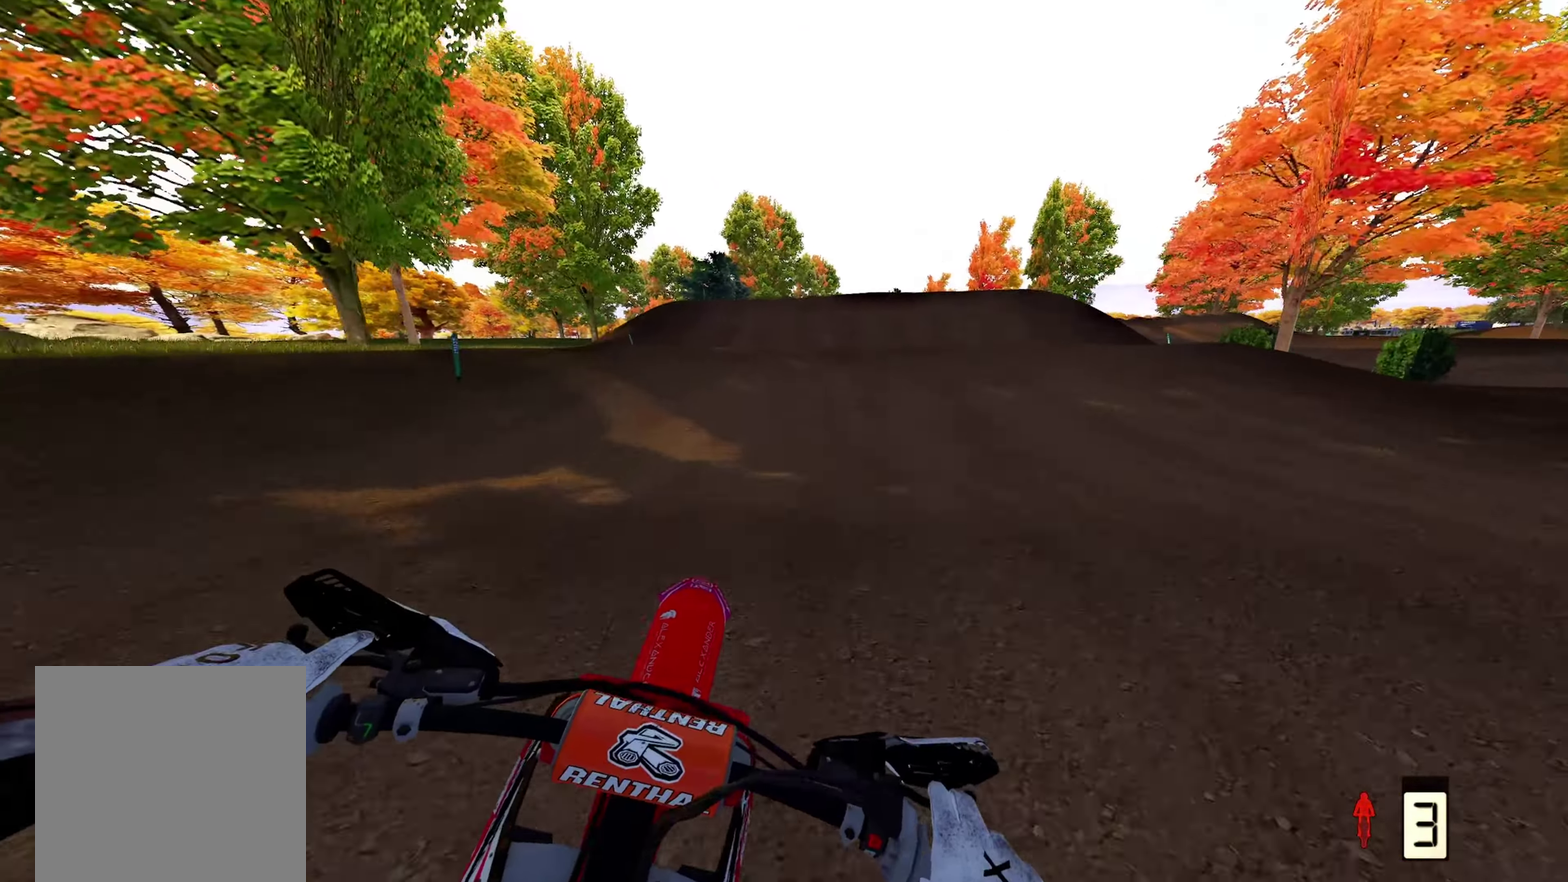
{"dt_ms": 600, "buttons": ["R2"], "left_stick": "center", "right_stick": "up", "events": [[233, "right_stick", "center"], [317, "right_stick", "down"], [367, "right_stick", "center"], [500, "right_stick", "up"]]}
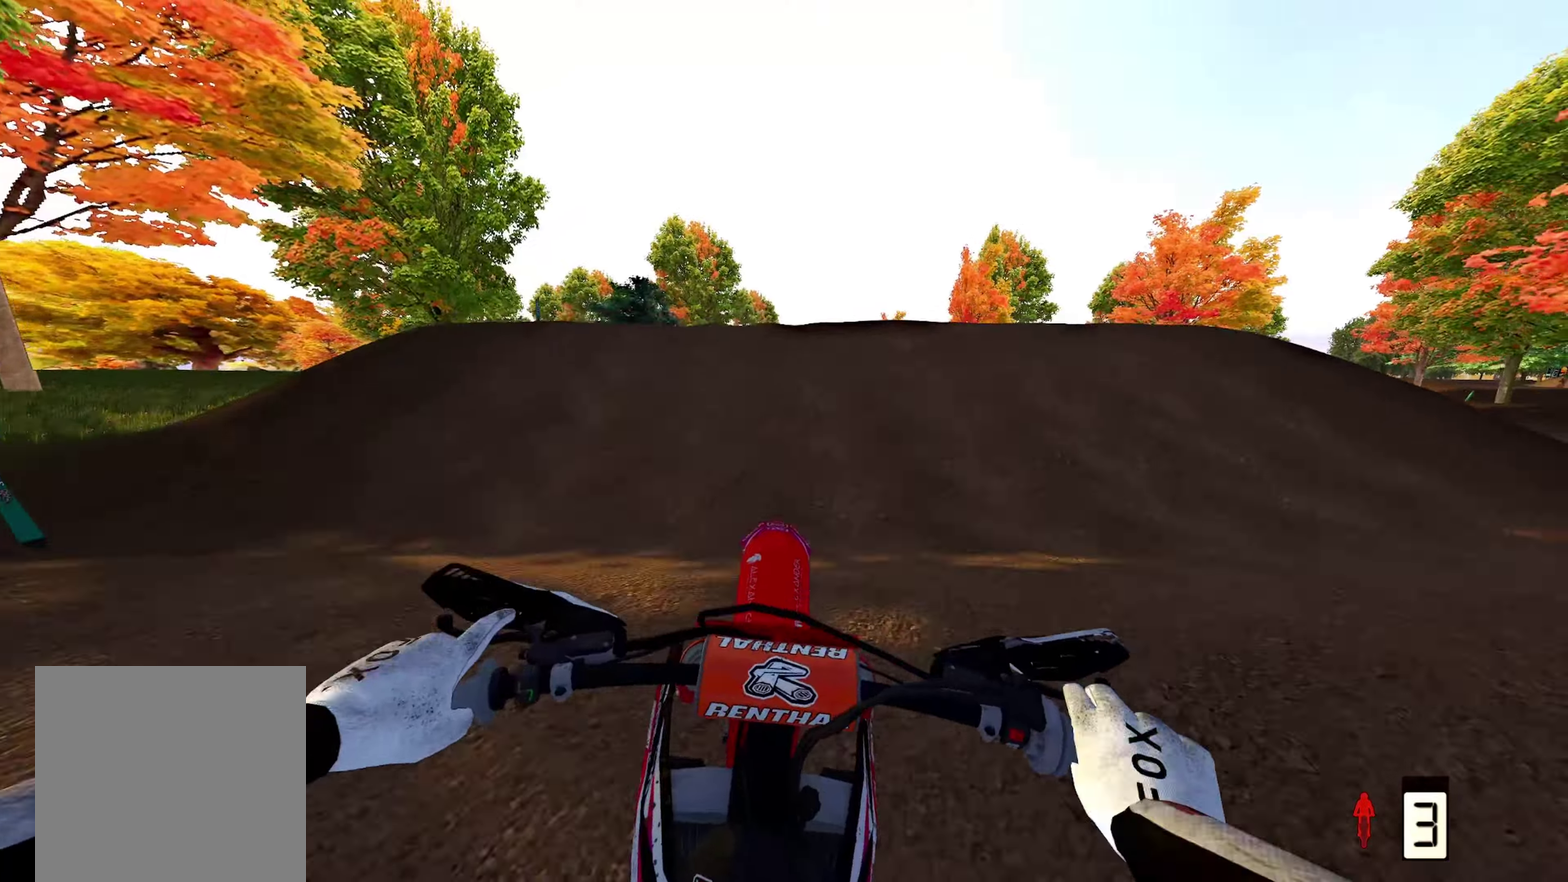
{"dt_ms": 400, "buttons": [], "left_stick": "up", "right_stick": "center", "events": [[67, "R2", "up"], [67, "left_stick", "up"], [183, "right_stick", "center"]]}
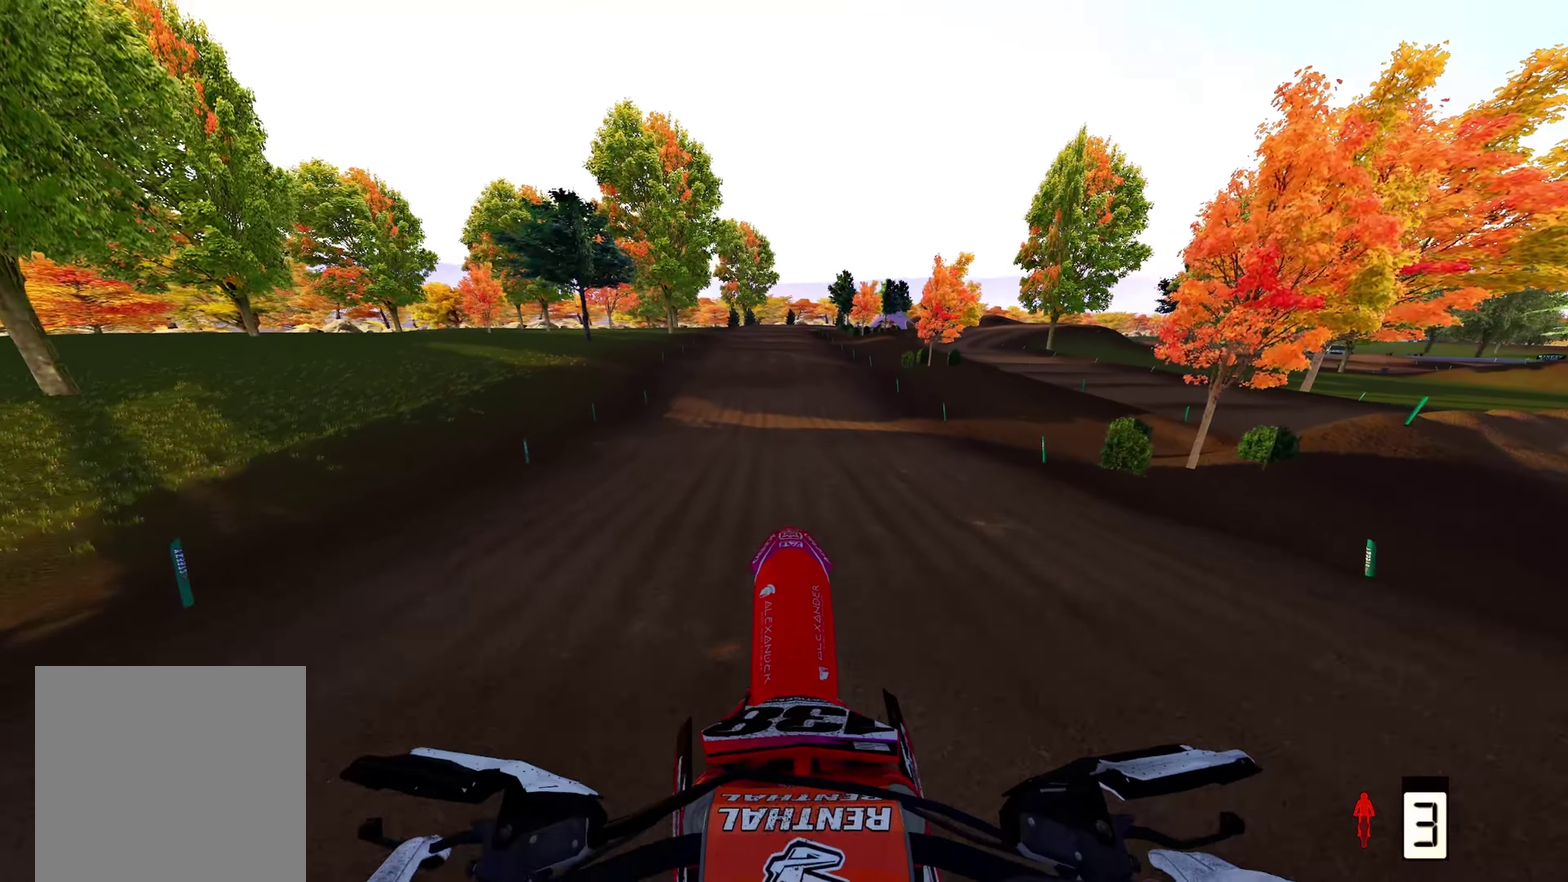
{"dt_ms": 500, "buttons": ["R2"], "left_stick": "up", "right_stick": "center", "events": [[117, "right_stick", "up"], [133, "R2", "down"], [317, "right_stick", "center"]]}
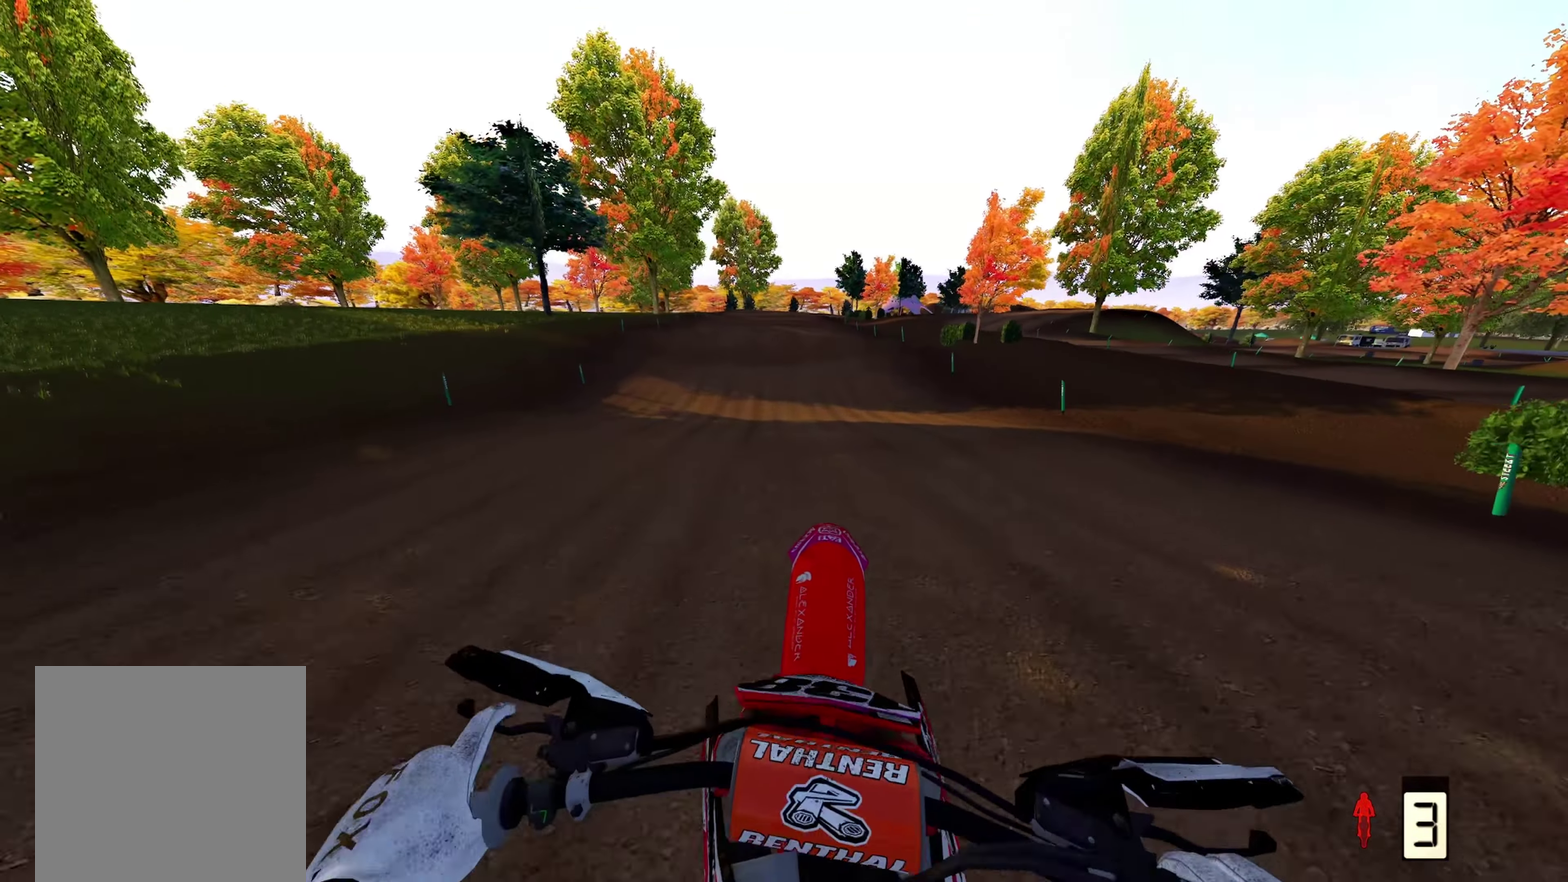
{"dt_ms": 500, "buttons": ["R2"], "left_stick": "center", "right_stick": "up", "events": [[183, "left_stick", "center"], [417, "right_stick", "up"]]}
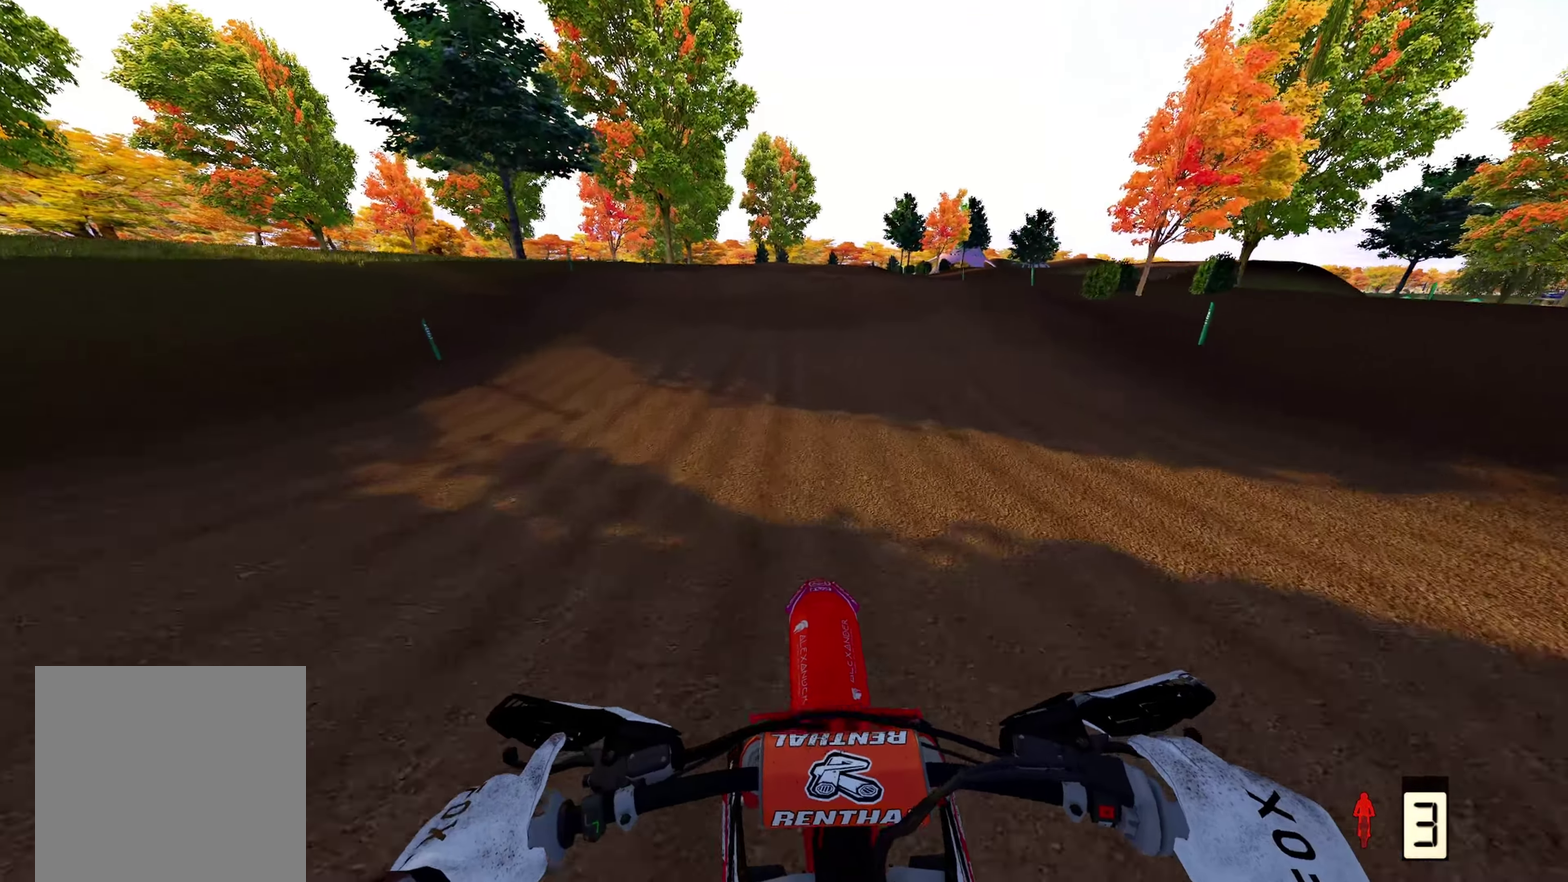
{"dt_ms": 500, "buttons": ["R2"], "left_stick": "center", "right_stick": "up"}
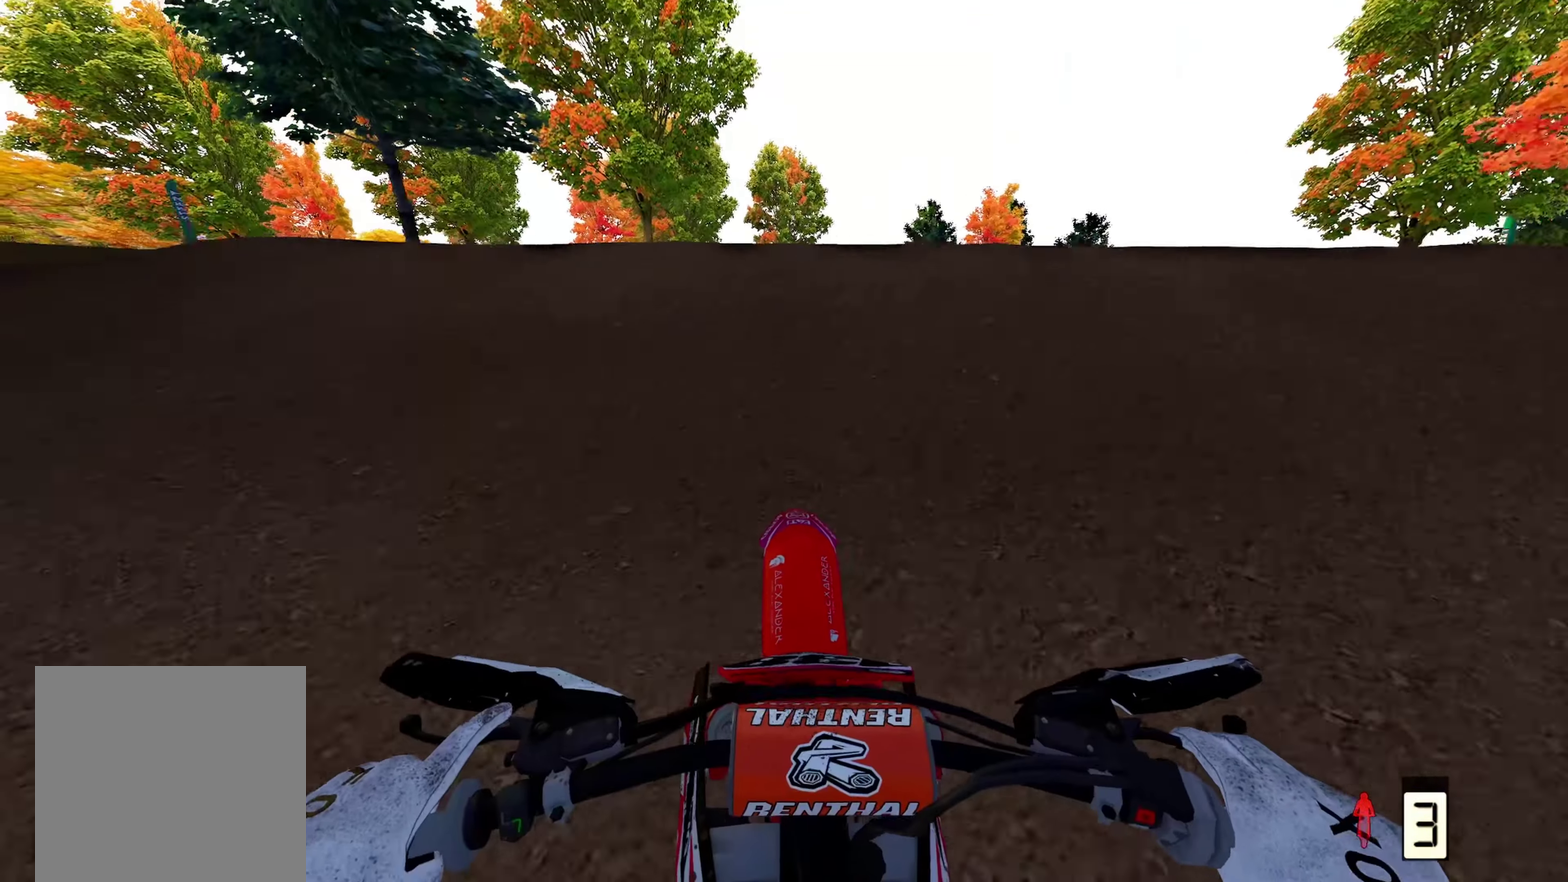
{"dt_ms": 400, "buttons": [], "left_stick": "up", "right_stick": "down"}
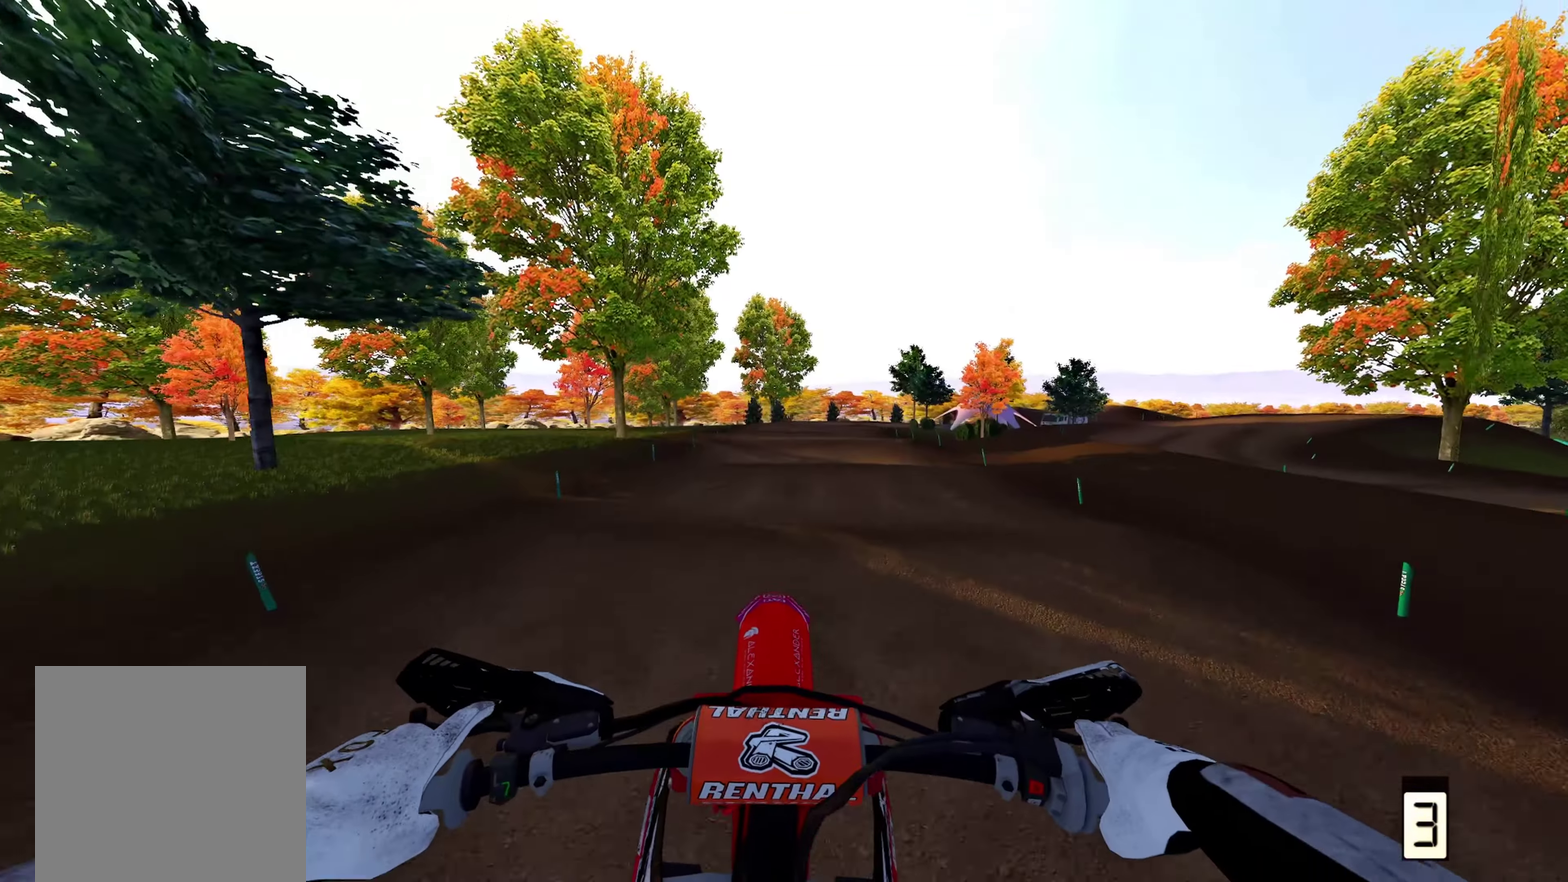
{"dt_ms": 600, "buttons": [], "left_stick": "up", "right_stick": "up", "events": [[200, "right_stick", "center"], [433, "right_stick", "up"]]}
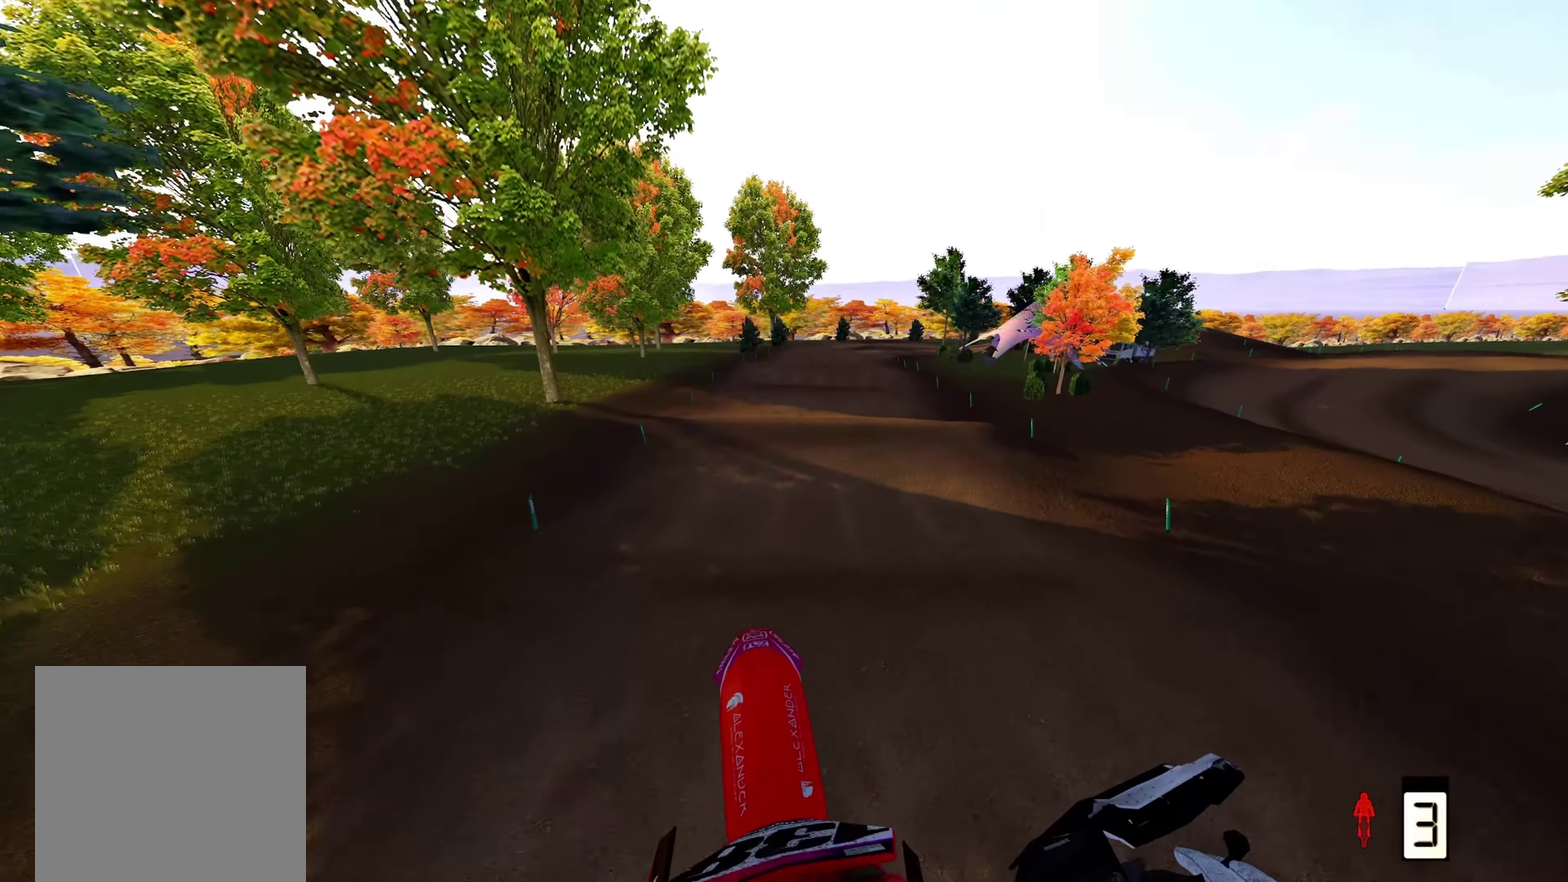
{"dt_ms": 500, "buttons": [], "left_stick": "center", "right_stick": "center", "events": [[350, "right_stick", "center"], [433, "left_stick", "center"]]}
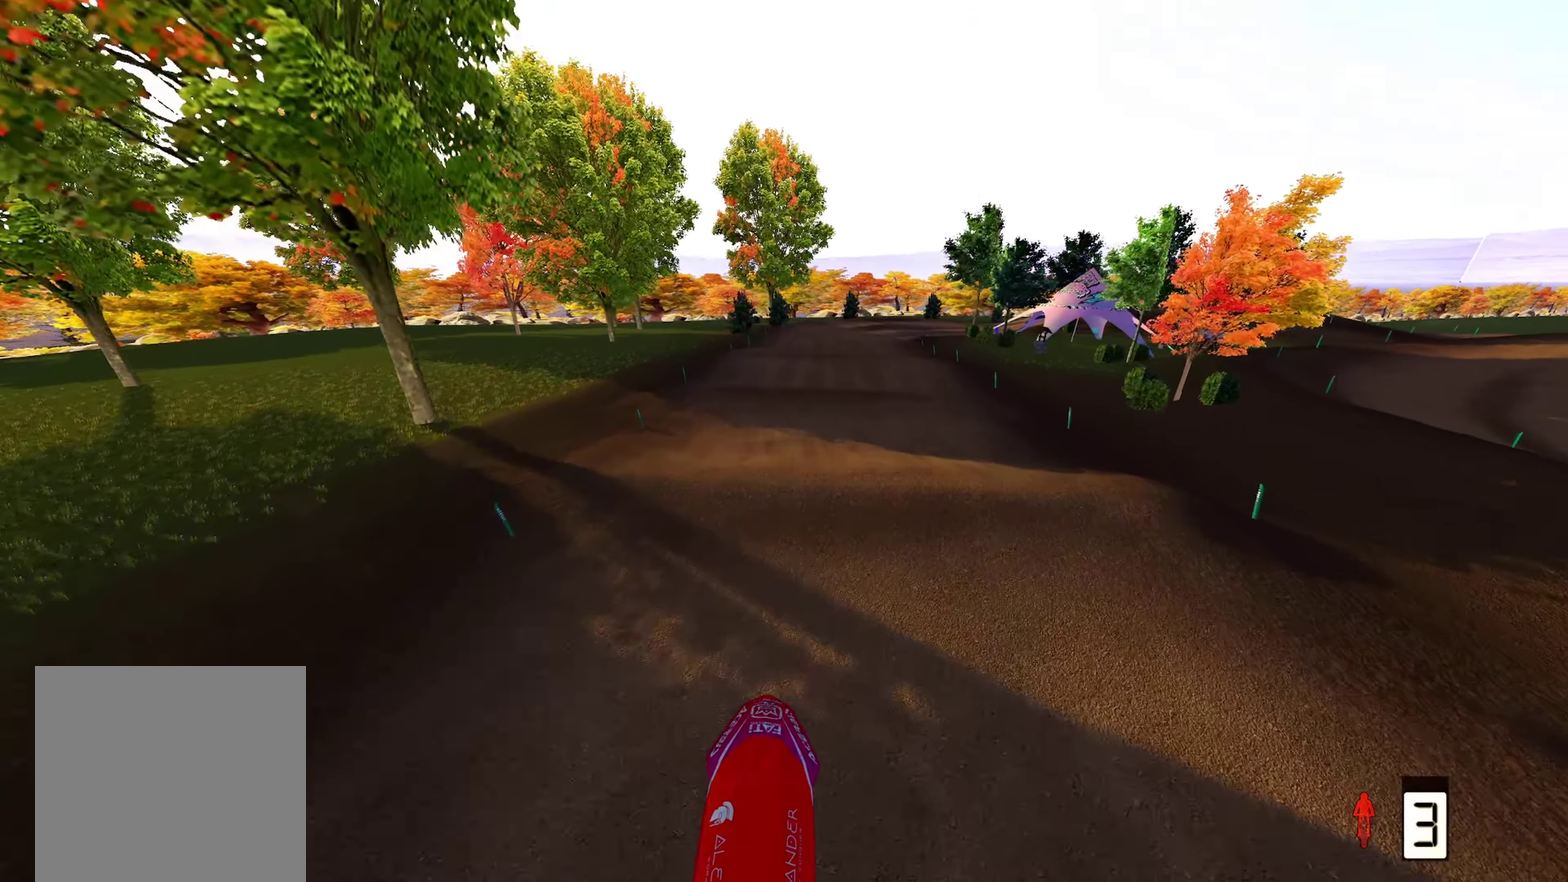
{"dt_ms": 400, "buttons": ["R2"], "left_stick": "center", "right_stick": "center", "events": [[33, "R2", "down"]]}
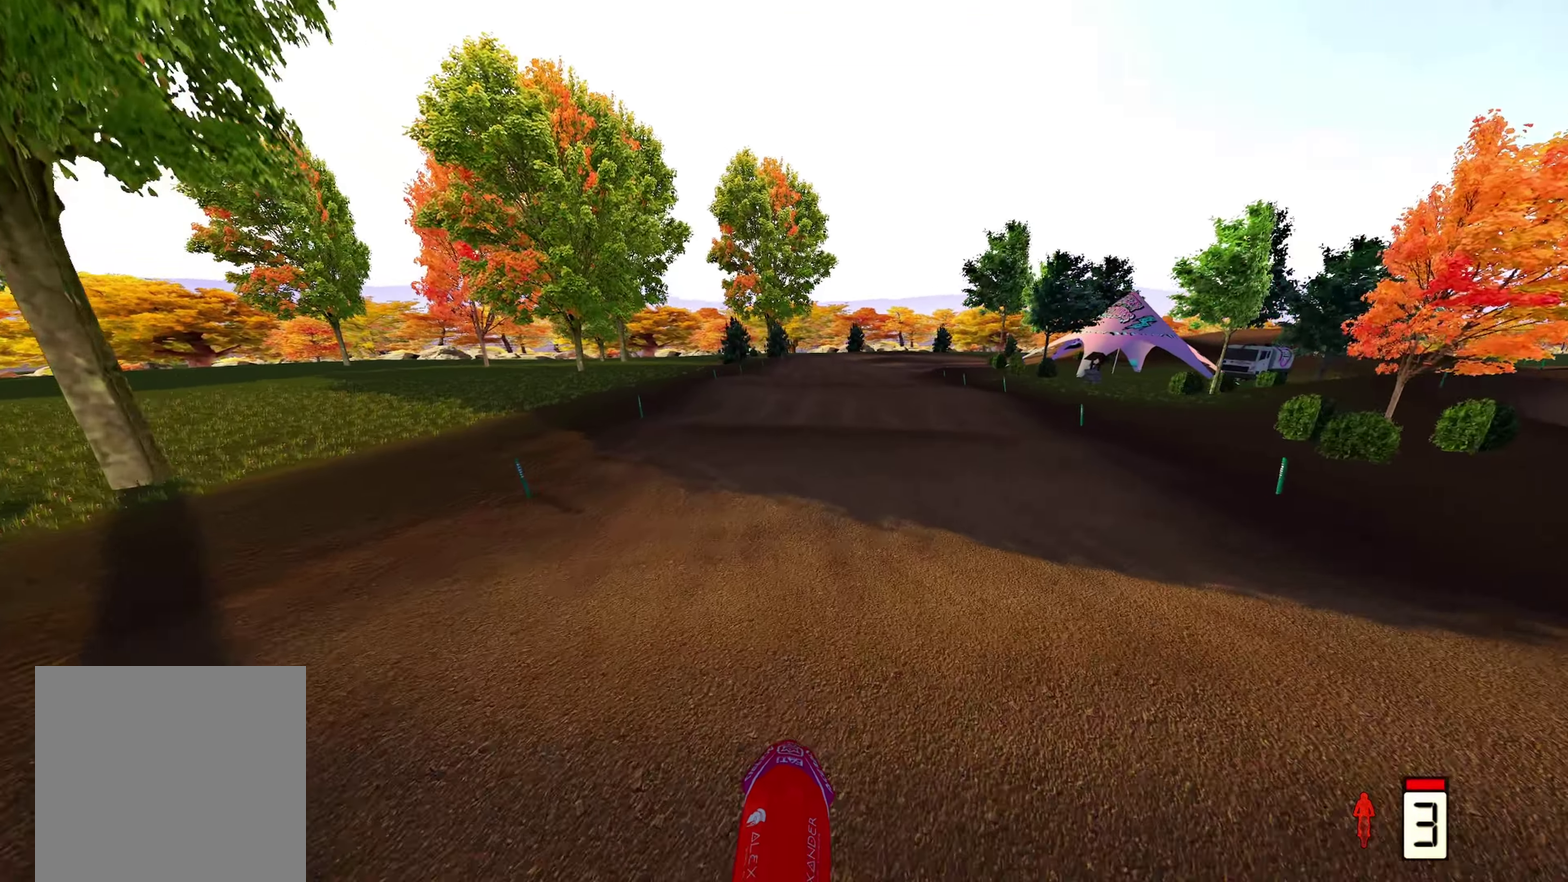
{"dt_ms": 600, "buttons": ["R2"], "left_stick": "up", "right_stick": "up", "events": [[217, "right_stick", "left"], [233, "left_stick", "up"], [433, "right_stick", "center"], [550, "right_stick", "up"]]}
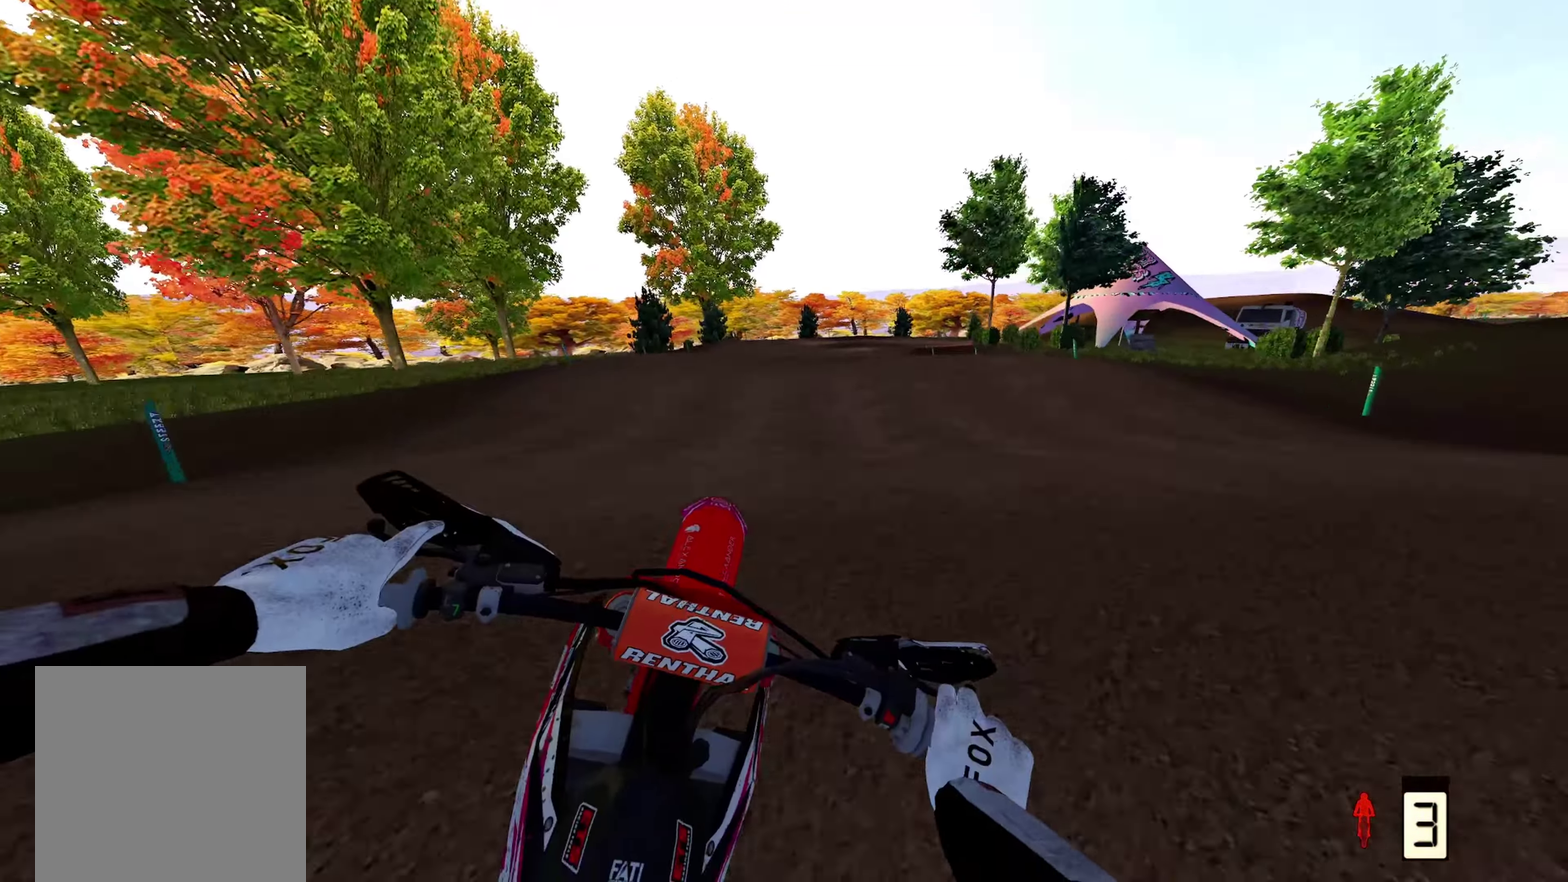
{"dt_ms": 400, "buttons": [], "left_stick": "up", "right_stick": "center", "events": [[133, "R2", "up"], [350, "right_stick", "center"]]}
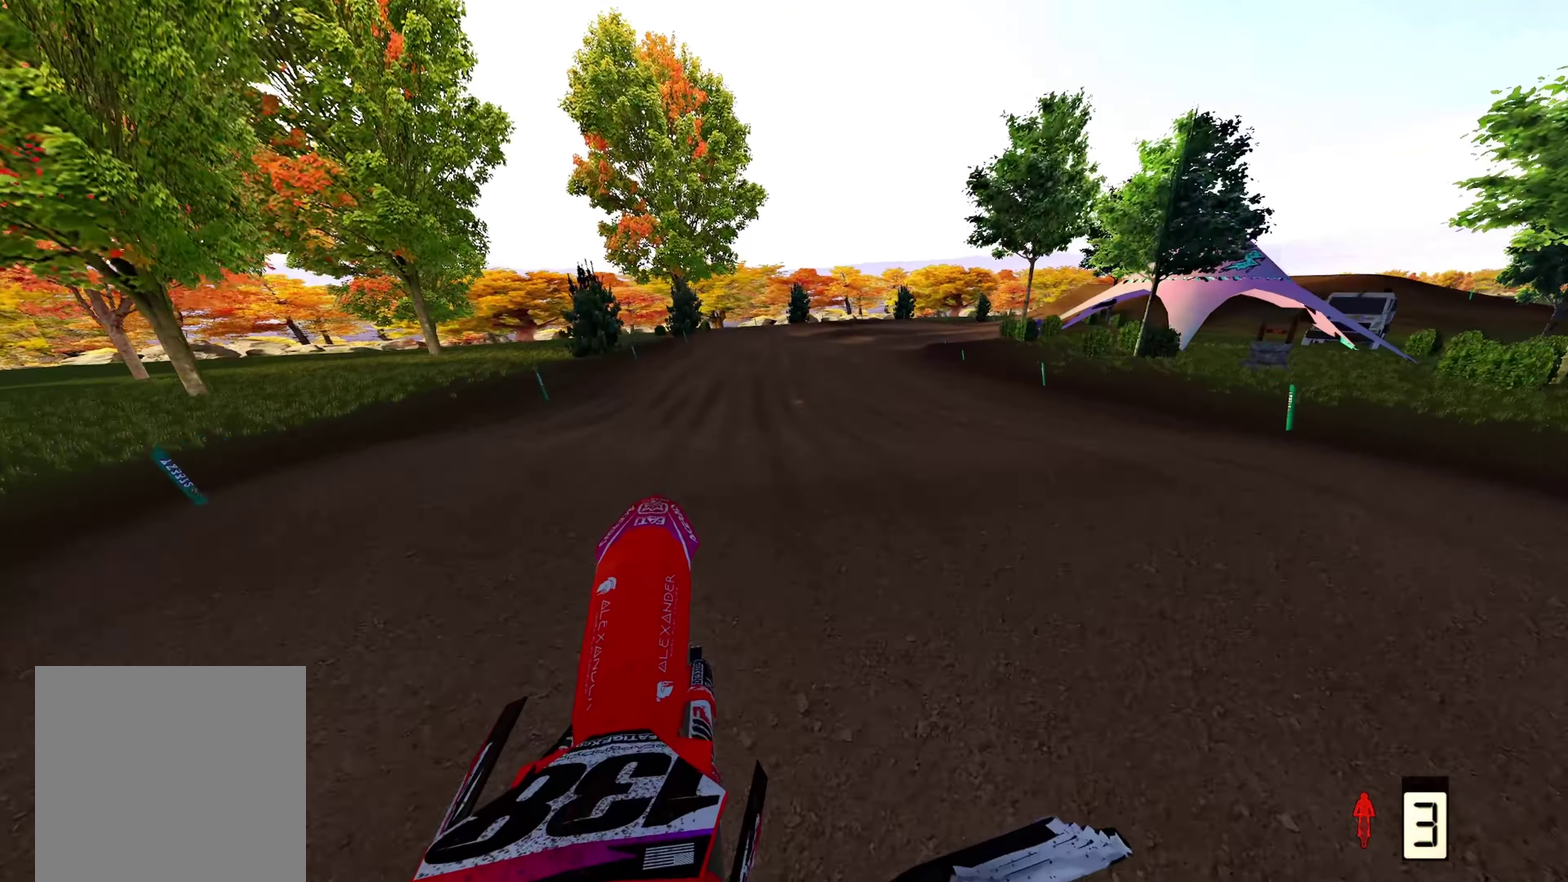
{"dt_ms": 600, "buttons": ["R2"], "left_stick": "up-right", "right_stick": "left", "events": [[250, "left_stick", "up-right"], [300, "R2", "down"], [367, "right_stick", "up-left"], [550, "right_stick", "left"]]}
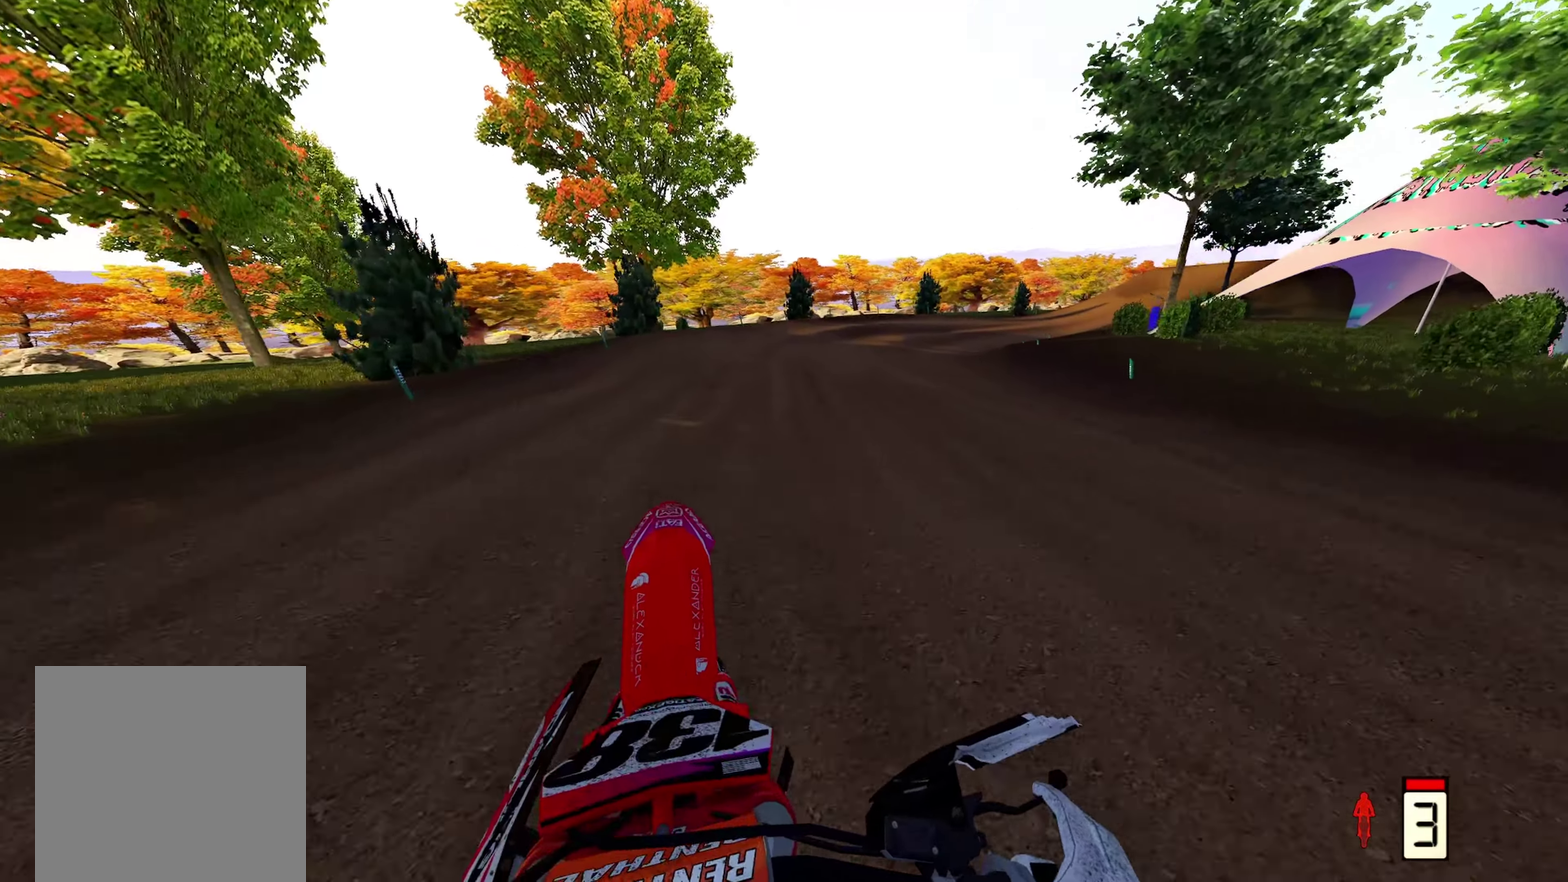
{"dt_ms": 400, "buttons": ["R2"], "left_stick": "up-right", "right_stick": "down-left", "events": [[50, "right_stick", "down-left"]]}
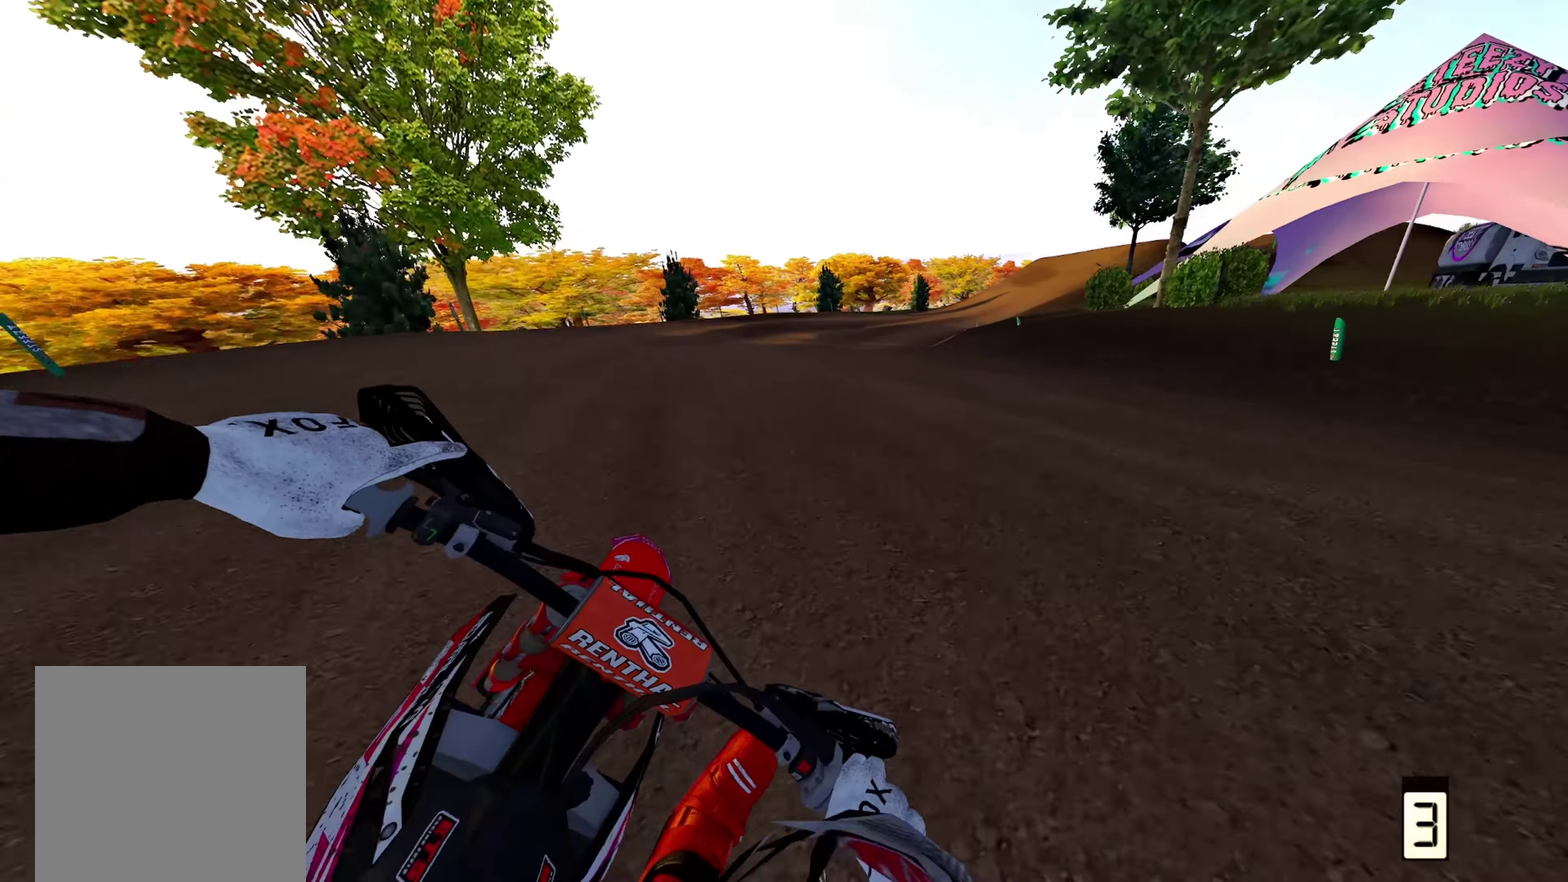
{"dt_ms": 600, "buttons": ["R2"], "left_stick": "up-right", "right_stick": "down", "events": [[100, "right_stick", "down"]]}
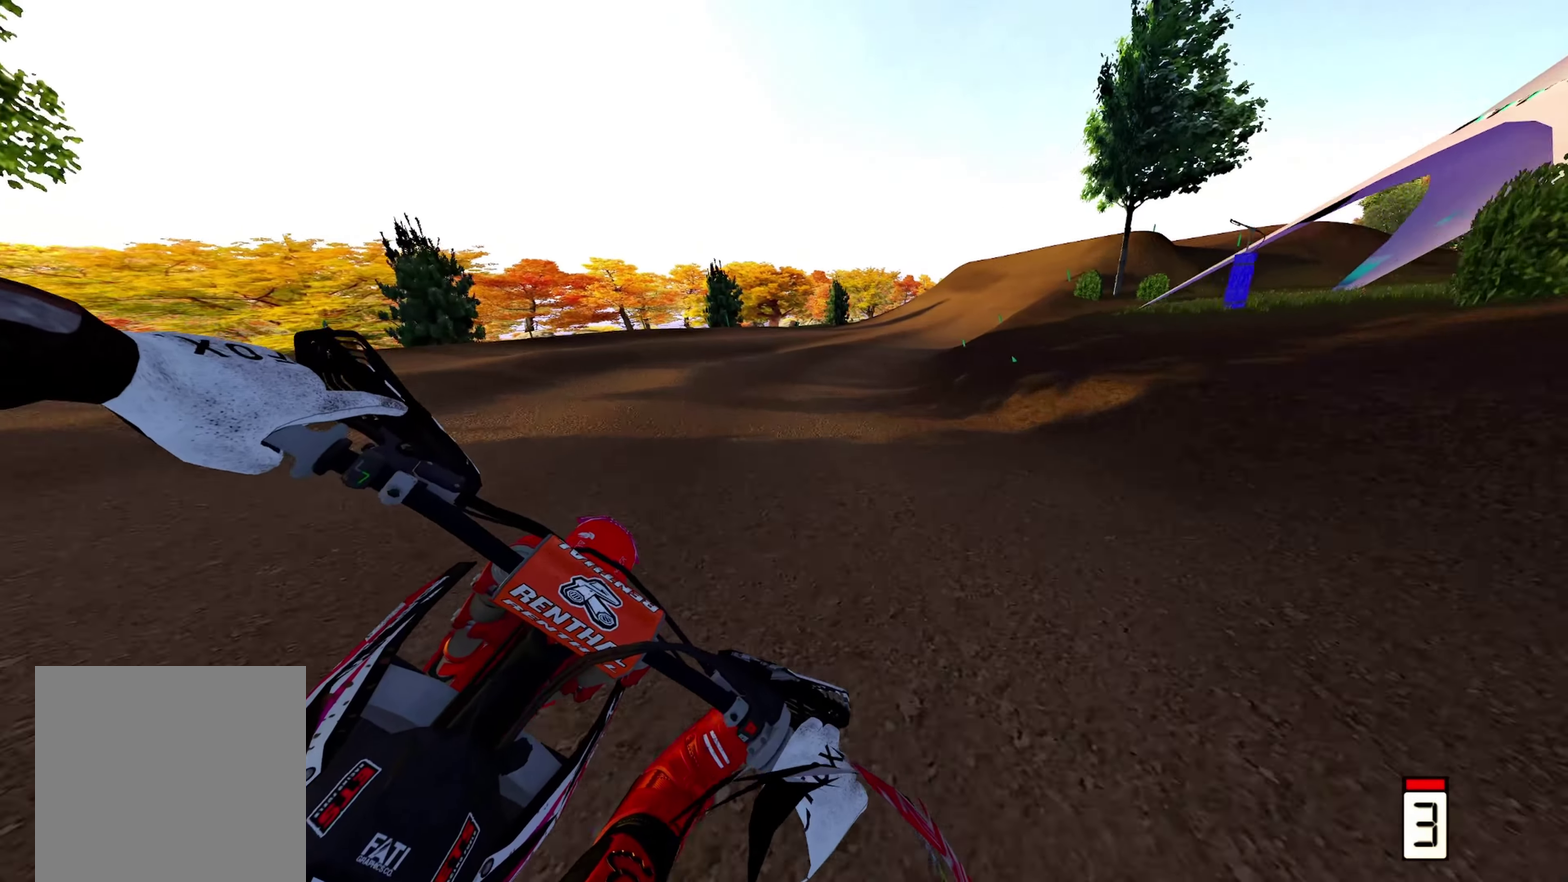
{"dt_ms": 400, "buttons": ["R2"], "left_stick": "up-right", "right_stick": "down", "events": [[250, "R2", "up"], [367, "R2", "down"]]}
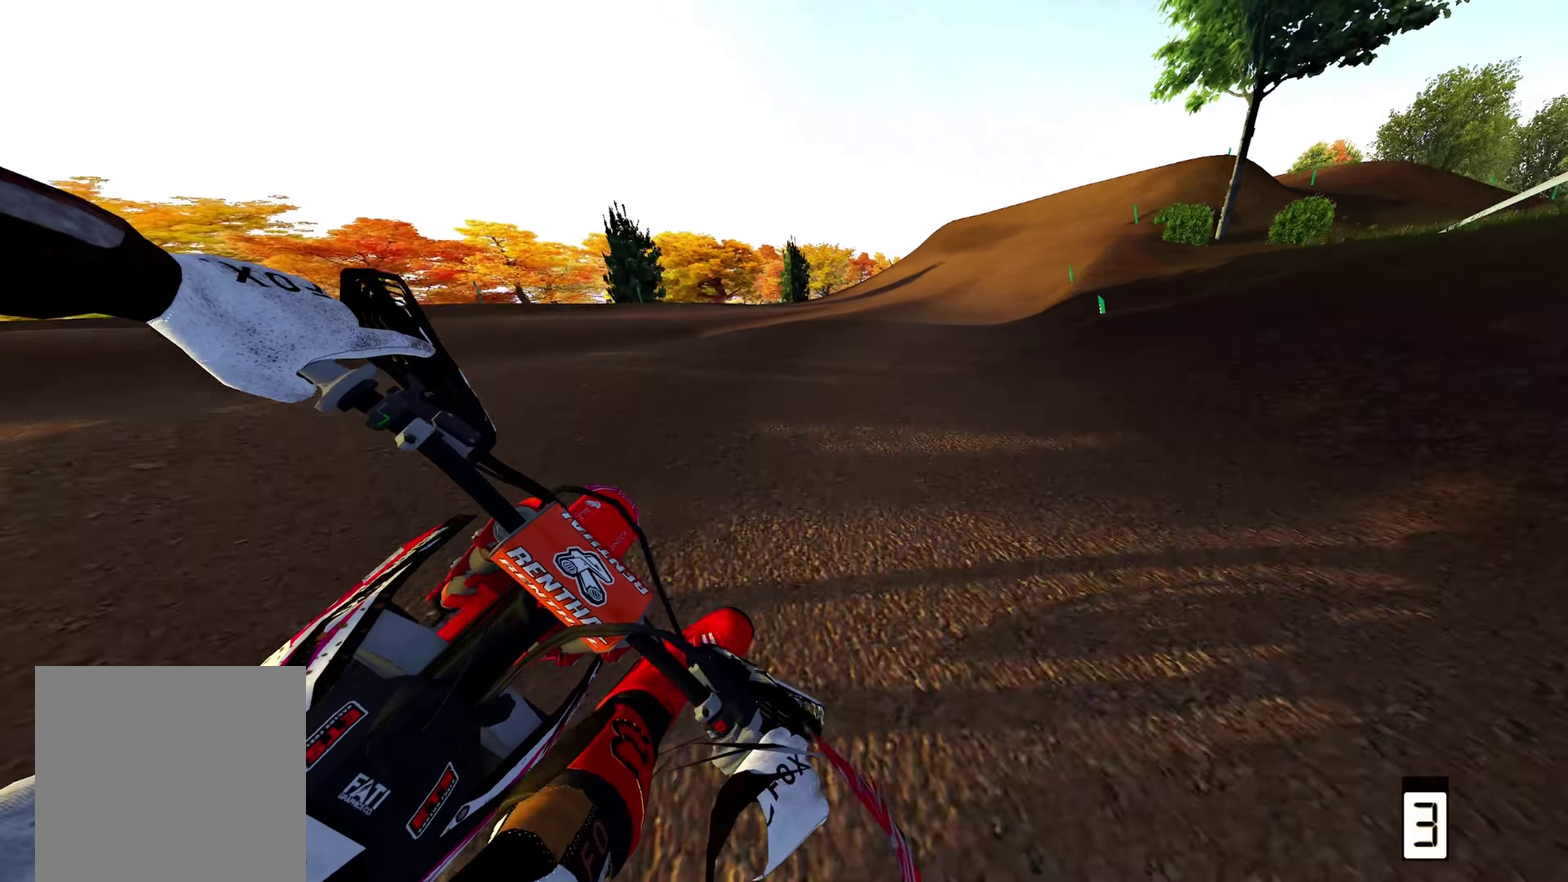
{"dt_ms": 600, "buttons": ["R2"], "left_stick": "up-right", "right_stick": "down-left", "events": [[100, "R2", "up"], [367, "right_stick", "down-left"], [483, "R2", "down"]]}
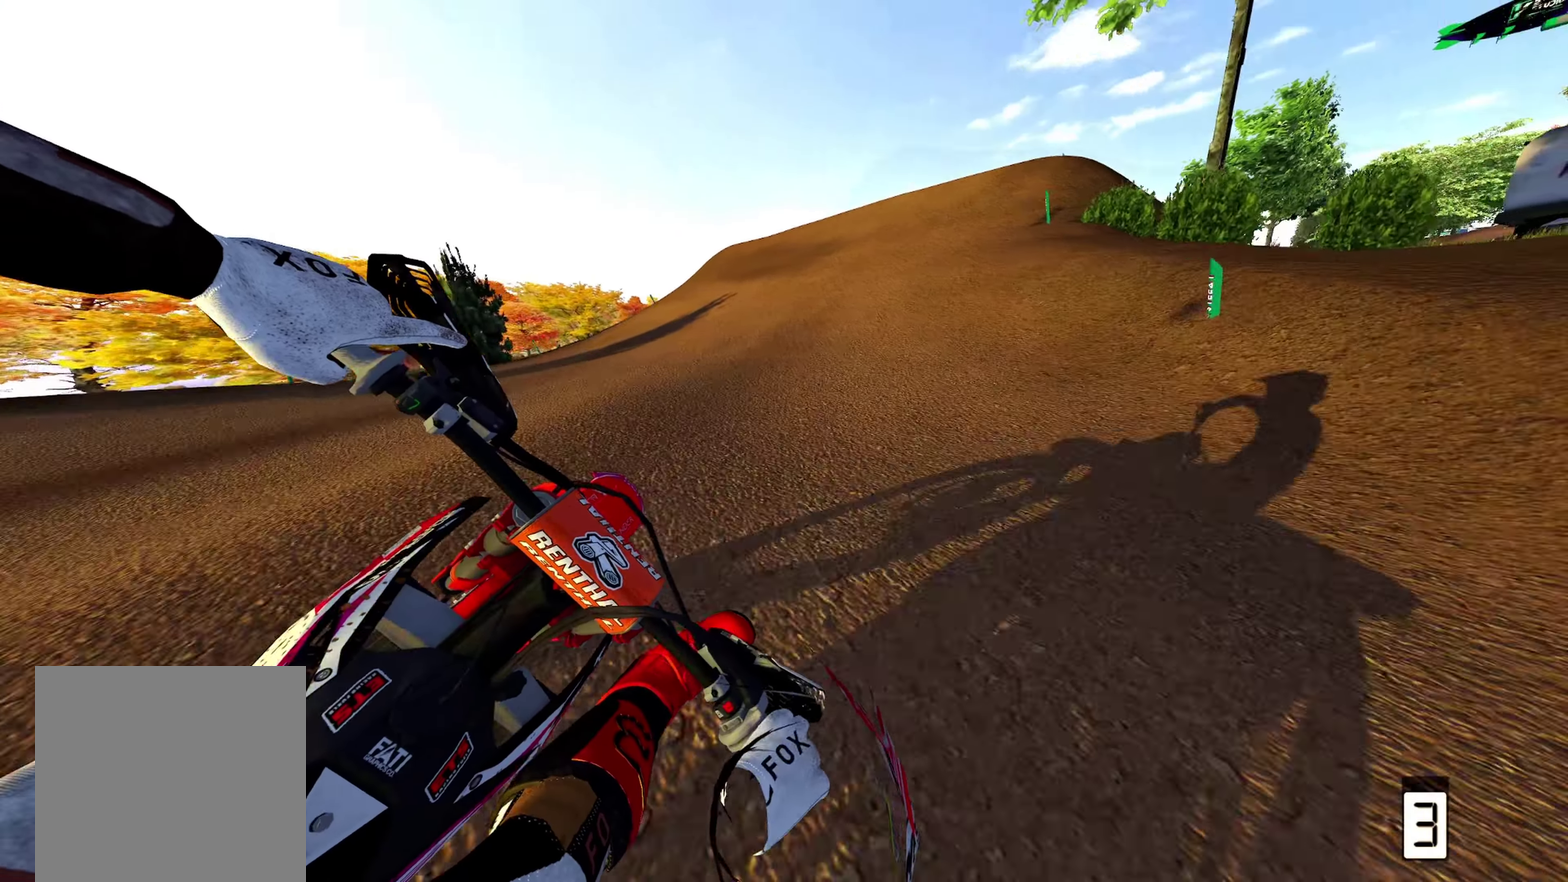
{"dt_ms": 500, "buttons": [], "left_stick": "up-left", "right_stick": "down", "events": [[33, "R2", "up"], [33, "left_stick", "up-left"], [33, "right_stick", "center"], [150, "R2", "down"], [233, "right_stick", "down"], [250, "R2", "up"]]}
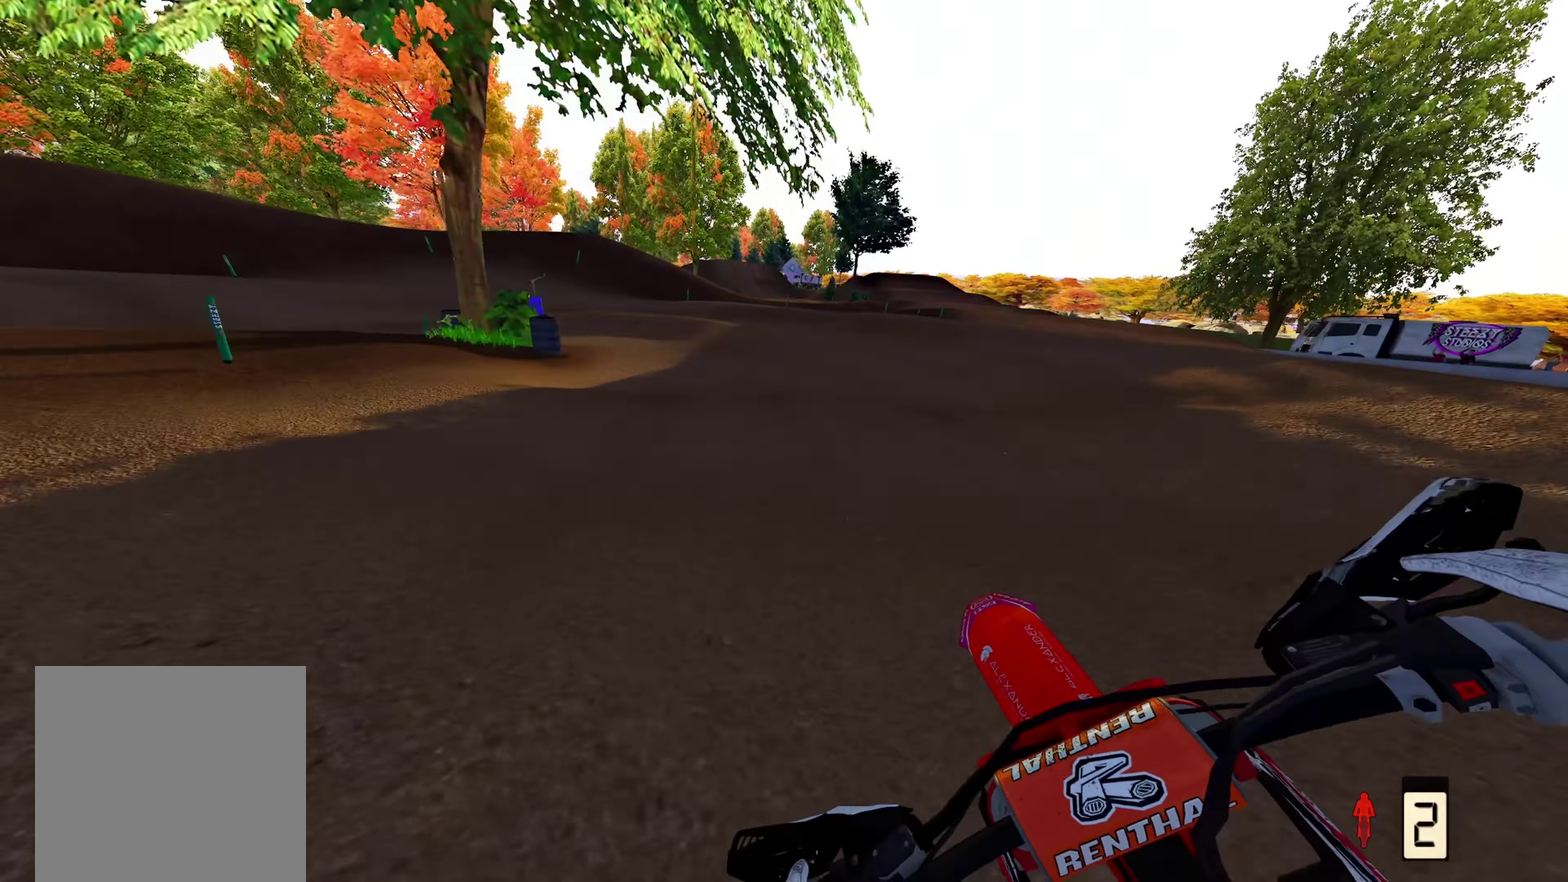
{"dt_ms": 500, "buttons": ["L2"], "left_stick": "up-left", "right_stick": "down-left", "events": [[350, "right_stick", "down-left"], [367, "L2", "down"]]}
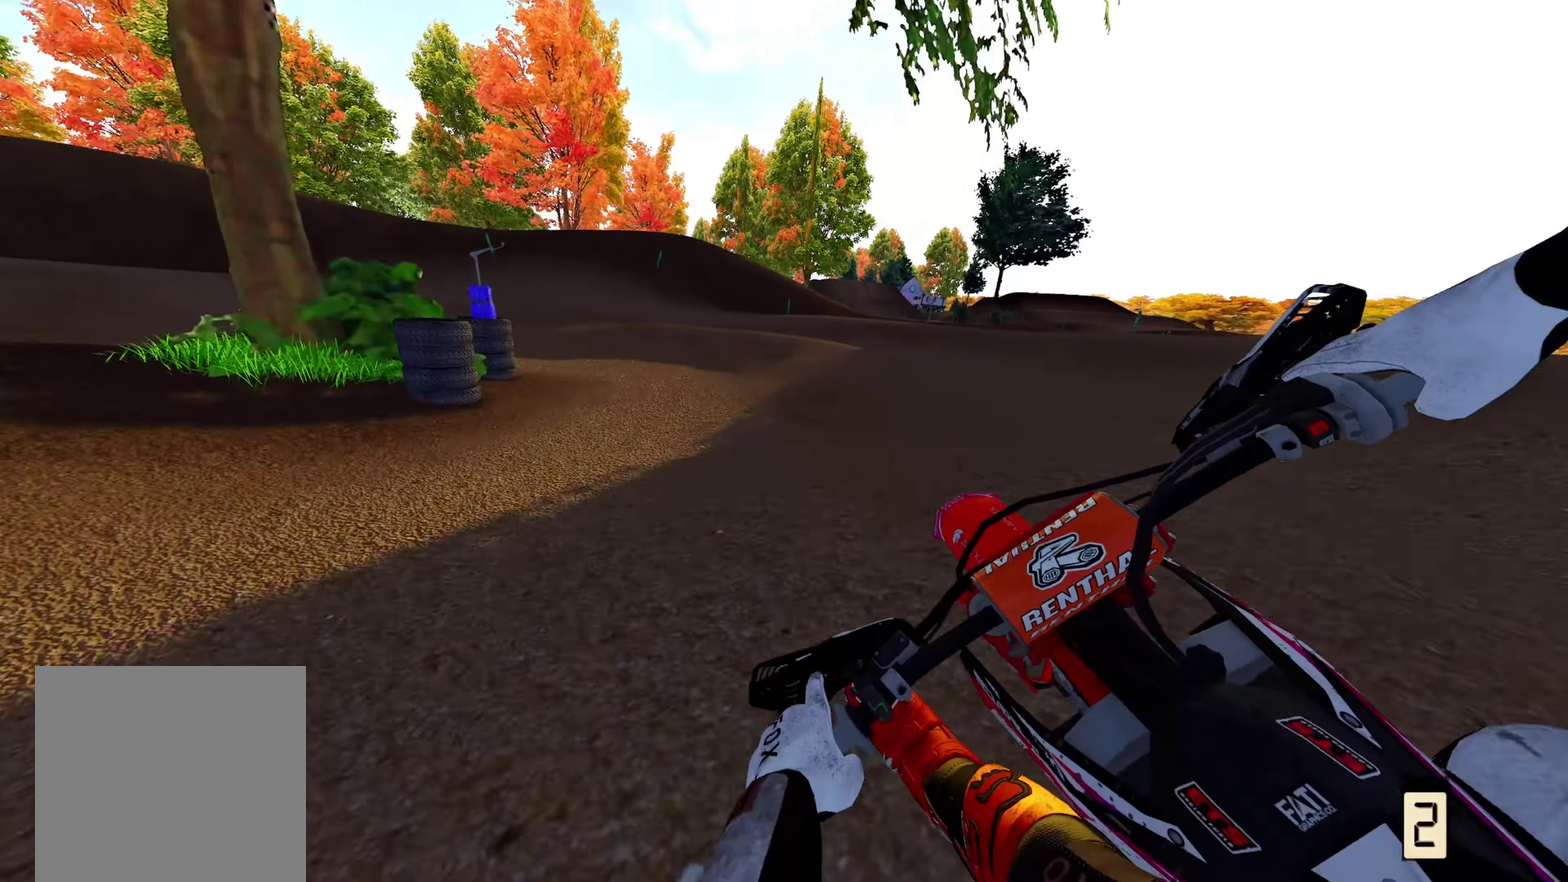
{"dt_ms": 400, "buttons": ["L2"], "left_stick": "up-left", "right_stick": "down", "events": [[350, "right_stick", "down"]]}
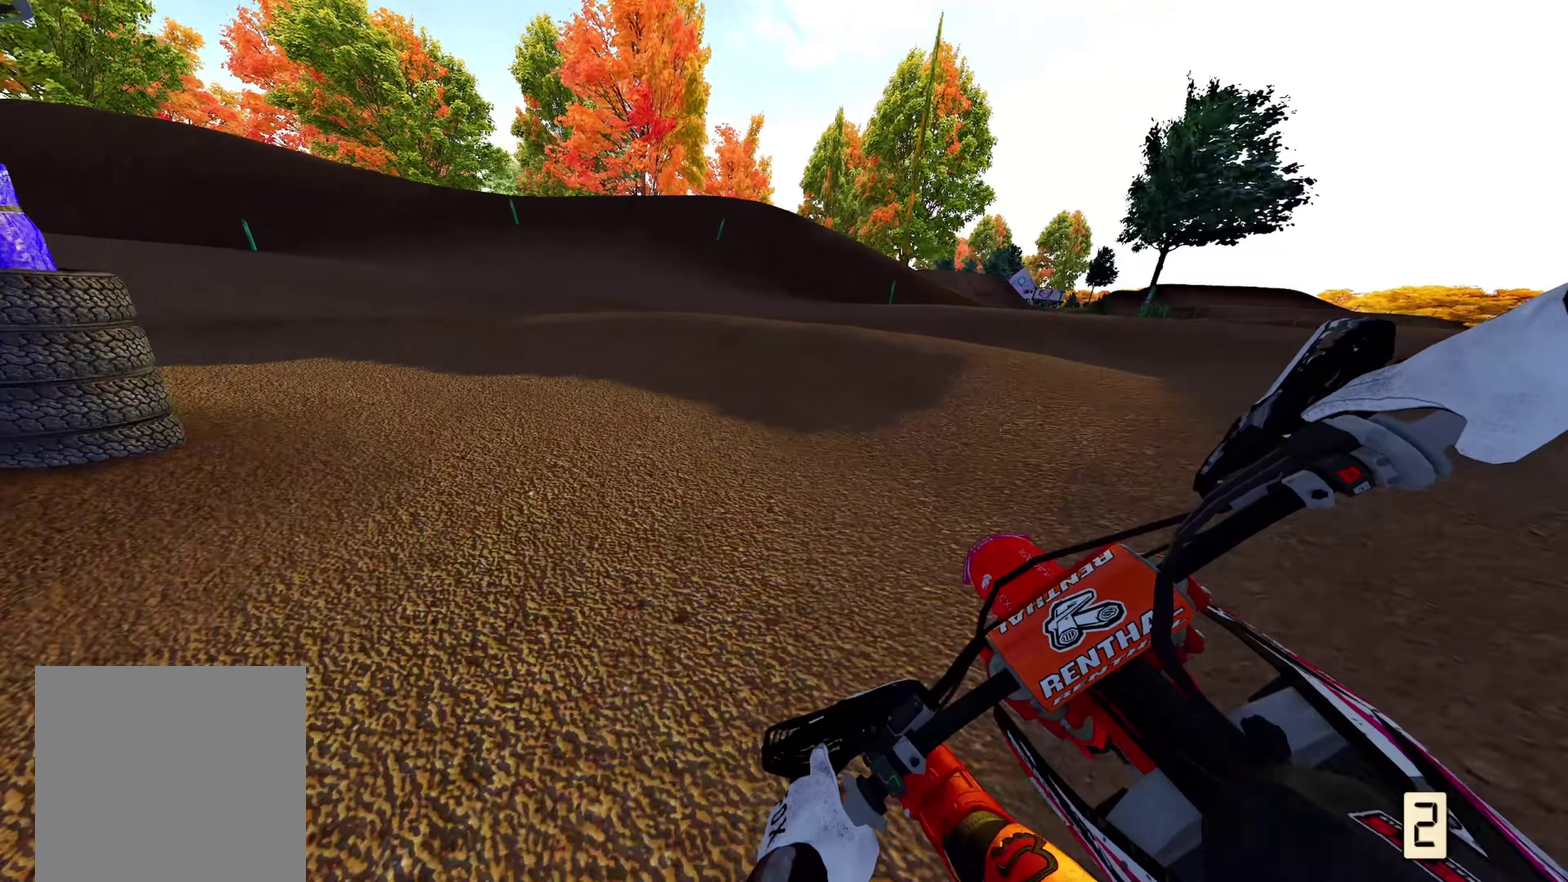
{"dt_ms": 600, "buttons": [], "left_stick": "up-left", "right_stick": "right", "events": [[233, "right_stick", "down-right"], [350, "right_stick", "right"], [583, "L2", "up"]]}
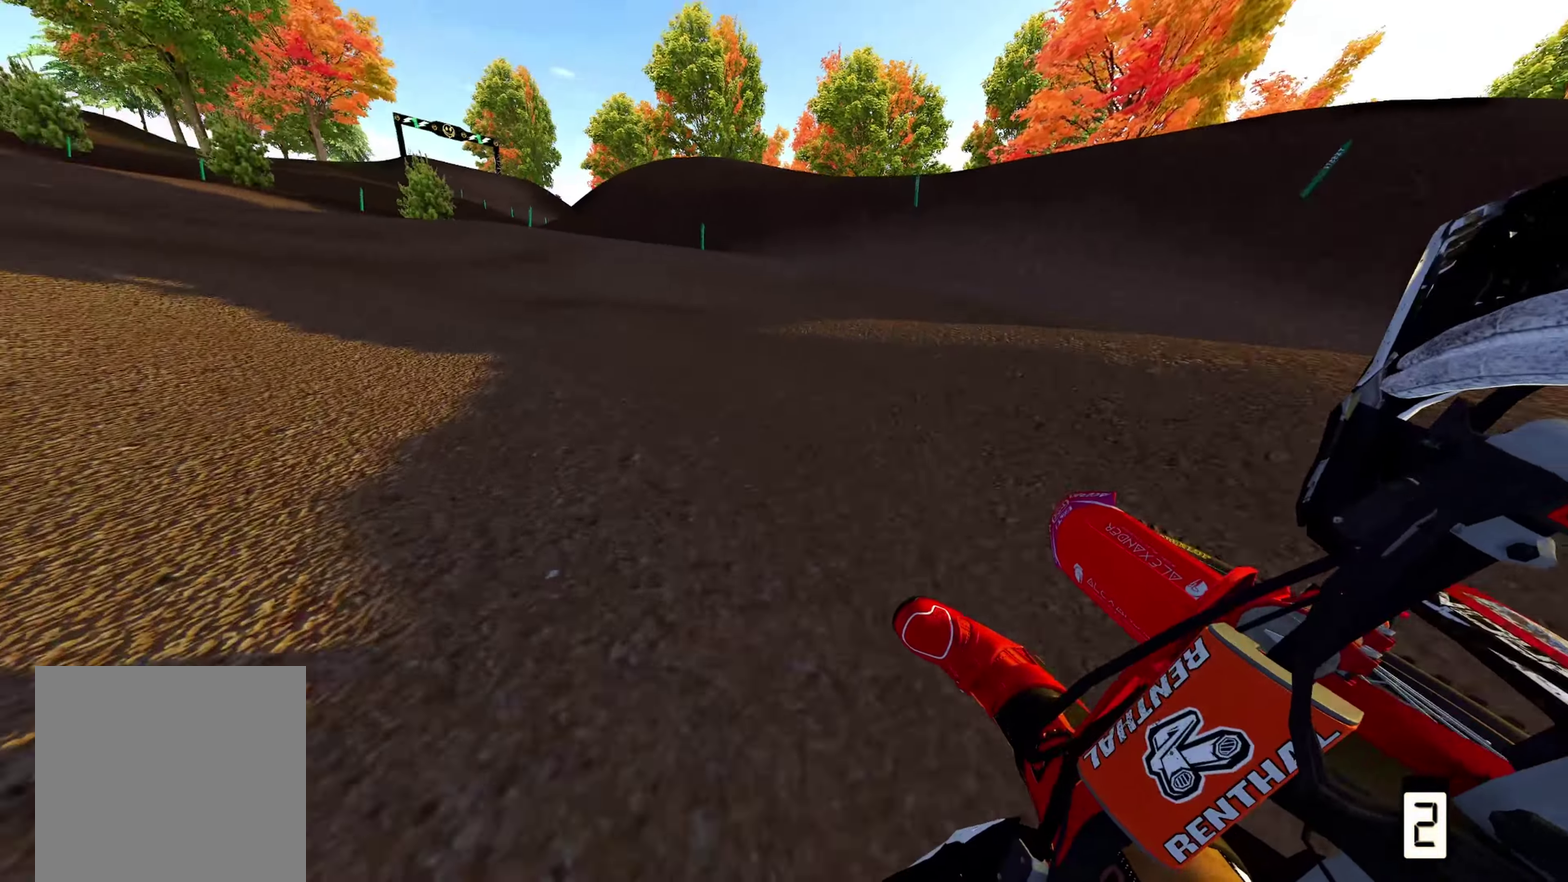
{"dt_ms": 400, "buttons": ["R2"], "left_stick": "up-left", "right_stick": "right", "events": [[100, "R2", "down"]]}
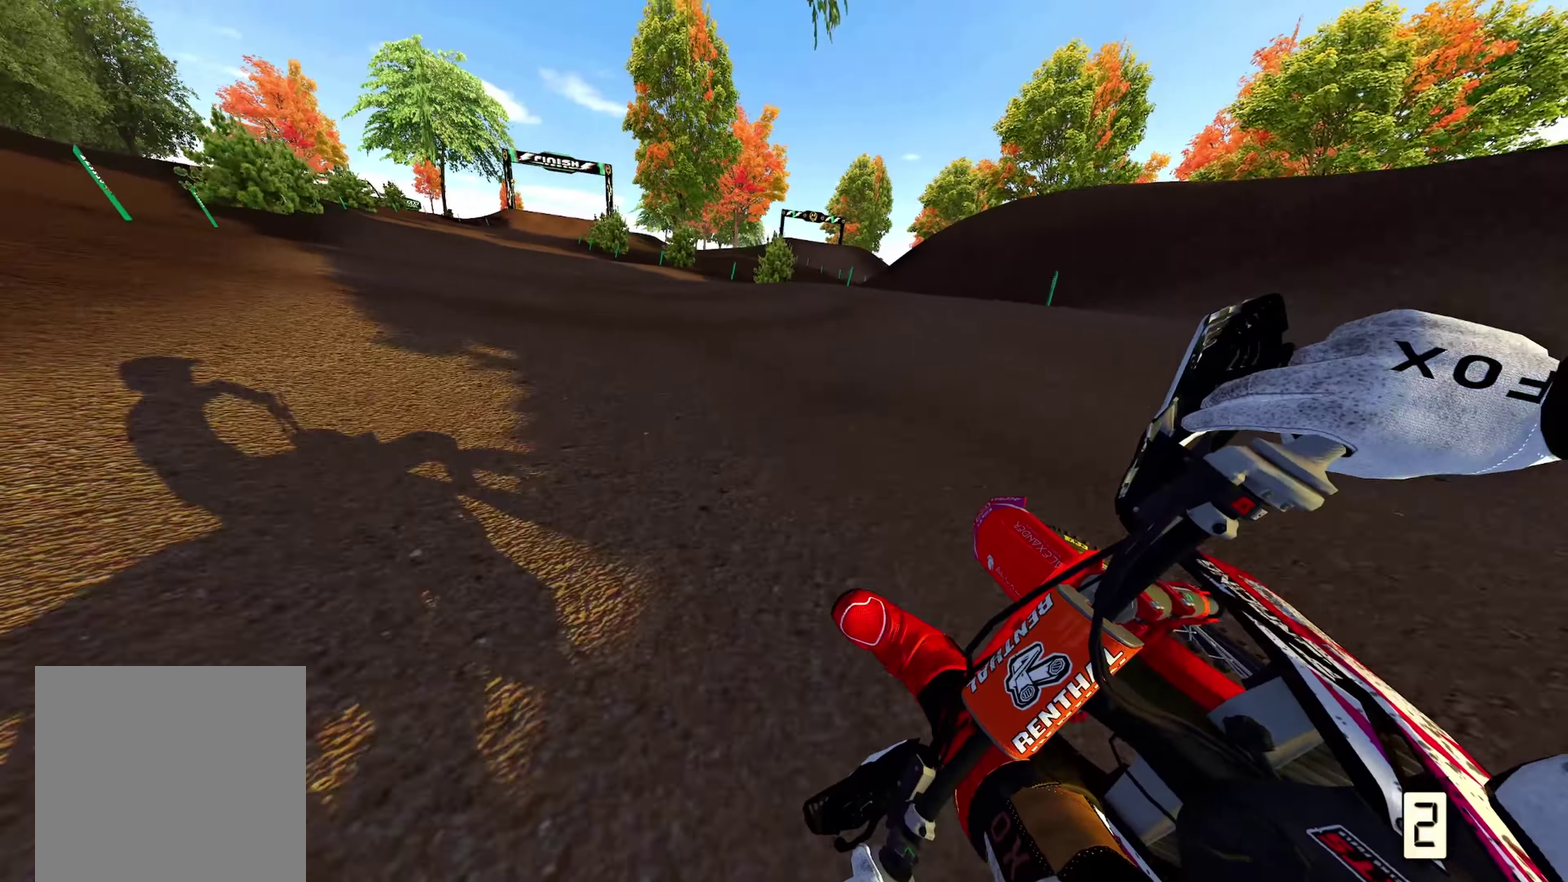
{"dt_ms": 600, "buttons": ["R2"], "left_stick": "up", "right_stick": "right", "events": [[67, "left_stick", "up"], [217, "right_stick", "up-right"], [450, "right_stick", "right"]]}
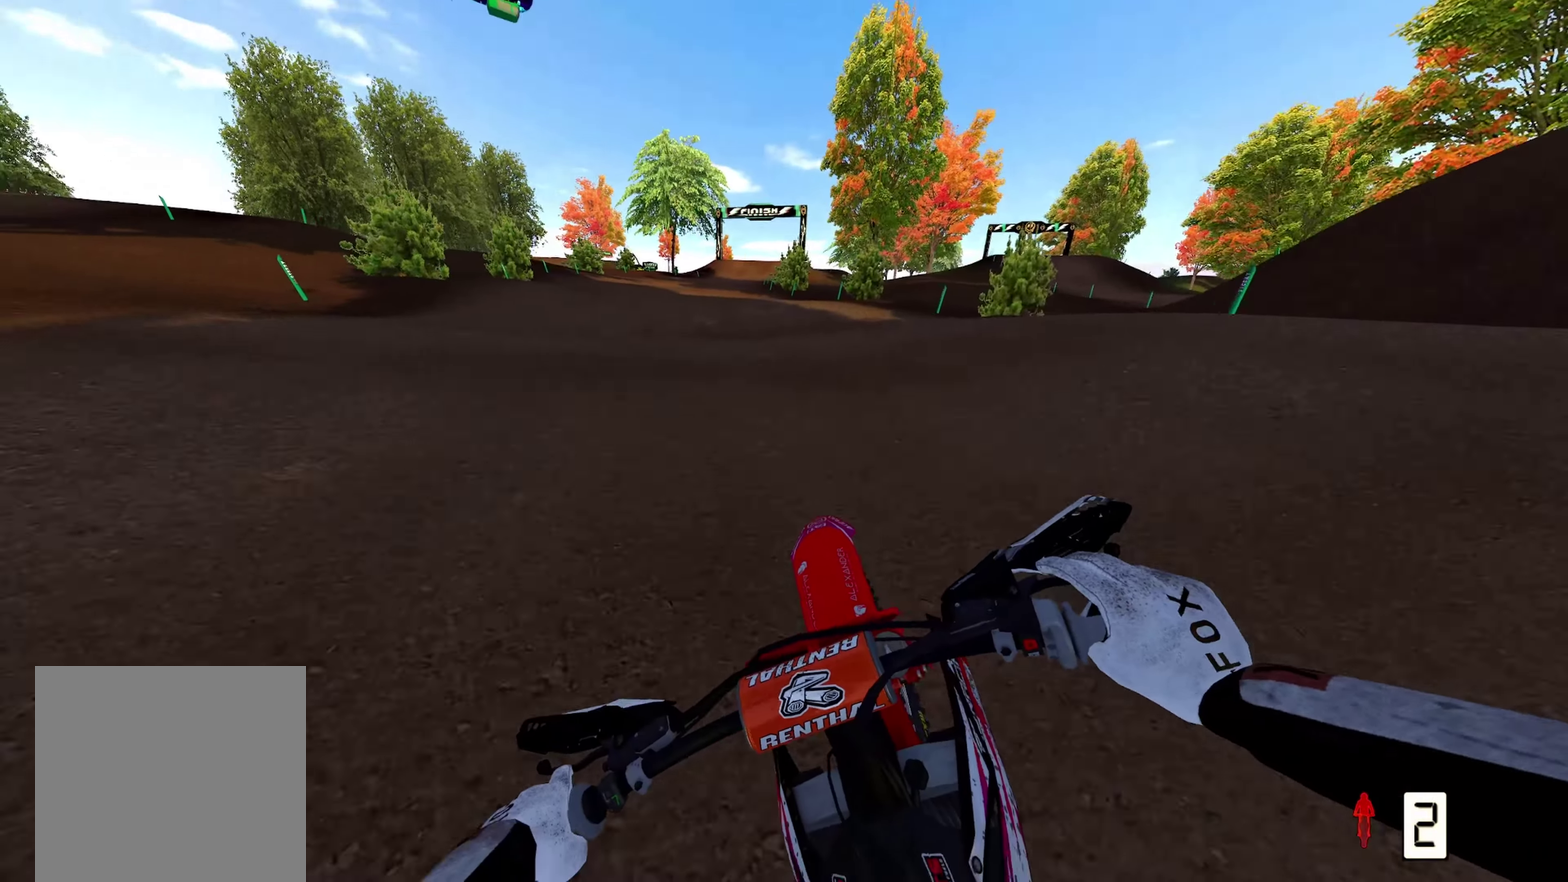
{"dt_ms": 600, "buttons": ["R2"], "left_stick": "center", "right_stick": "center", "events": [[167, "right_stick", "up-right"], [467, "left_stick", "center"], [583, "right_stick", "center"]]}
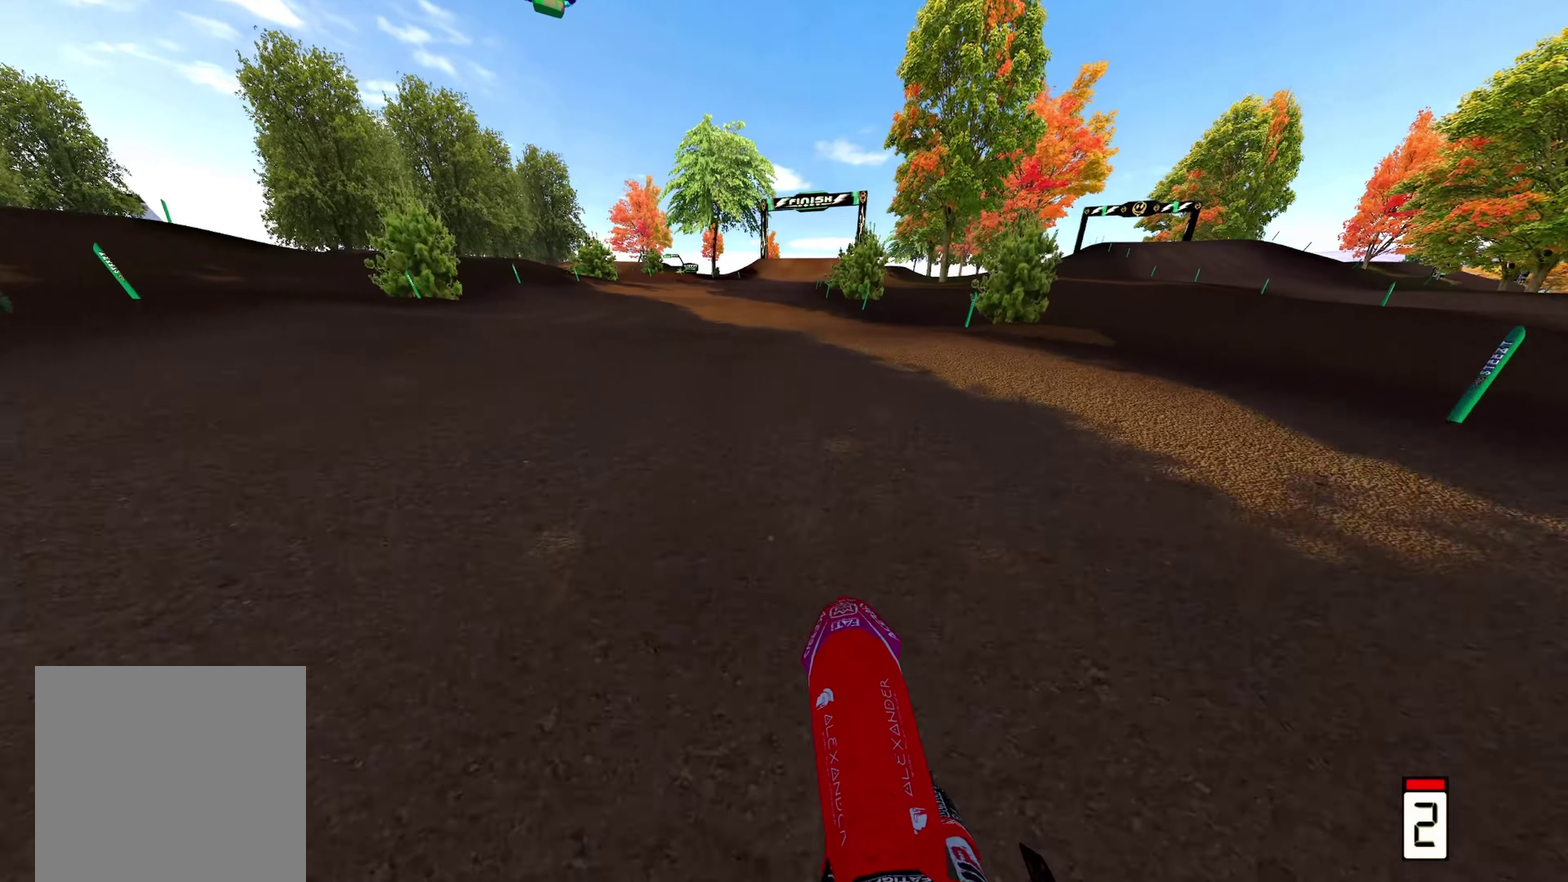
{"dt_ms": 400, "buttons": ["R2"], "left_stick": "center", "right_stick": "up", "events": [[217, "right_stick", "up"]]}
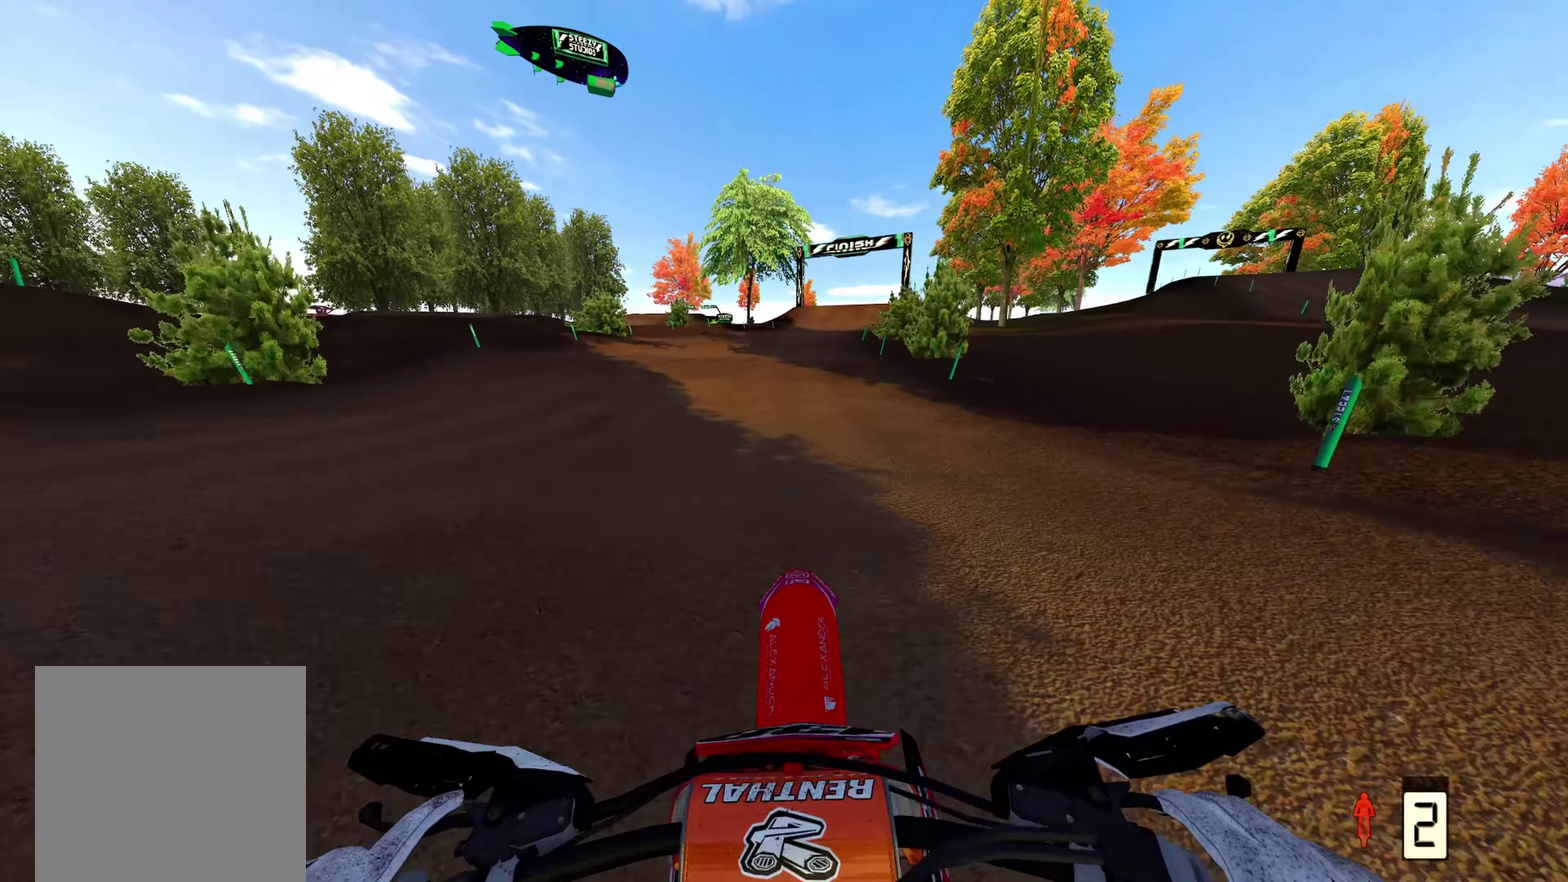
{"dt_ms": 600, "buttons": ["R2"], "left_stick": "up", "right_stick": "center", "events": [[283, "left_stick", "up"], [333, "left_stick", "up-right"], [467, "left_stick", "up"], [533, "right_stick", "center"]]}
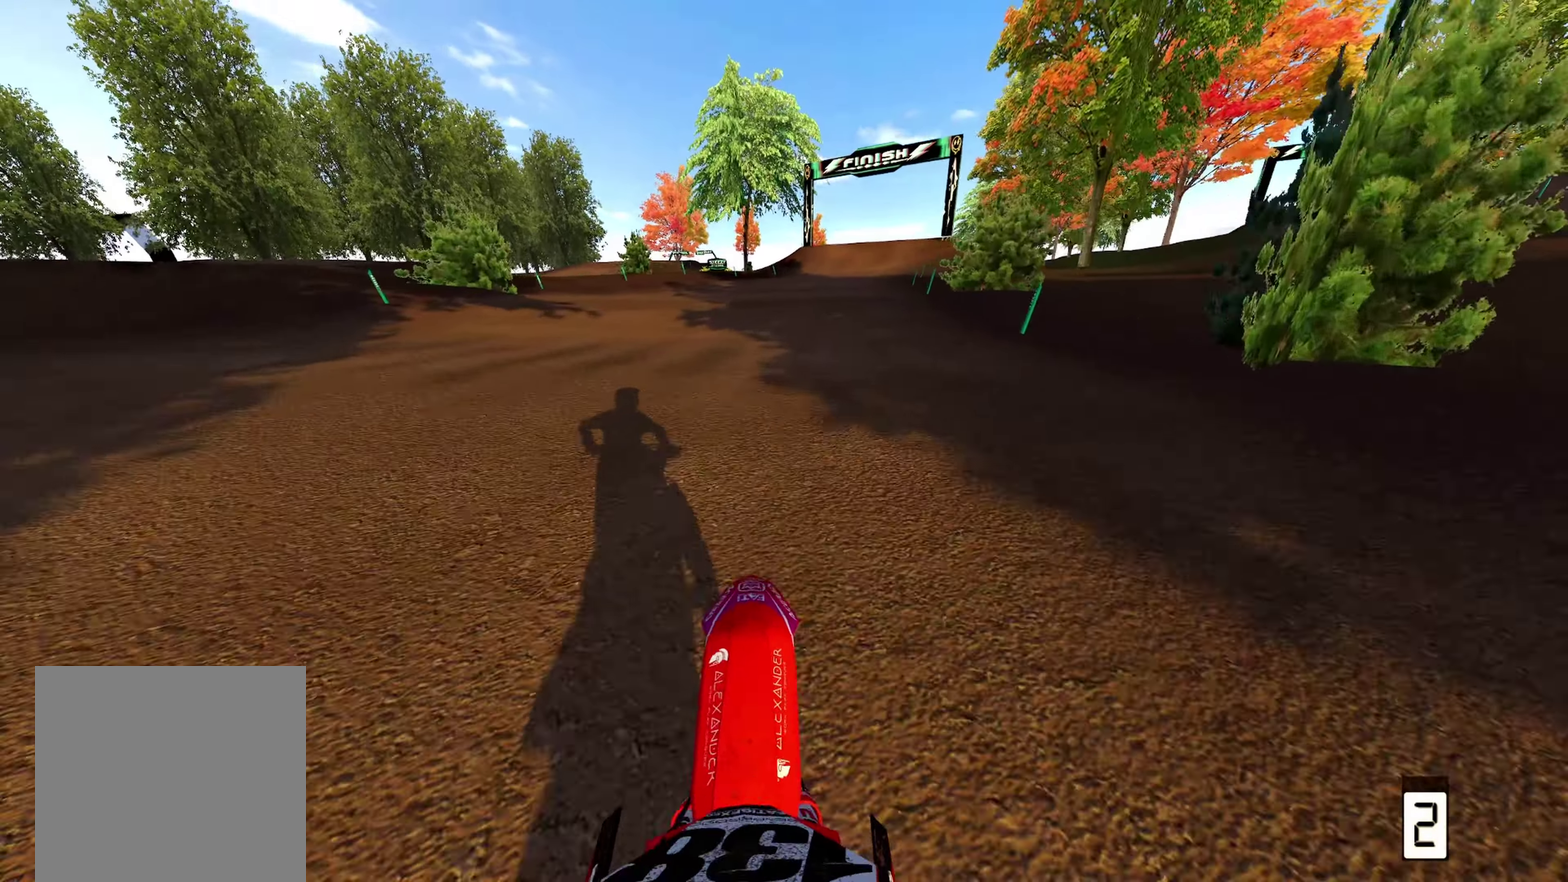
{"dt_ms": 400, "buttons": ["R2"], "left_stick": "up", "right_stick": "center", "events": [[133, "right_stick", "up"], [183, "right_stick", "center"], [250, "X", "down"], [367, "X", "up"]]}